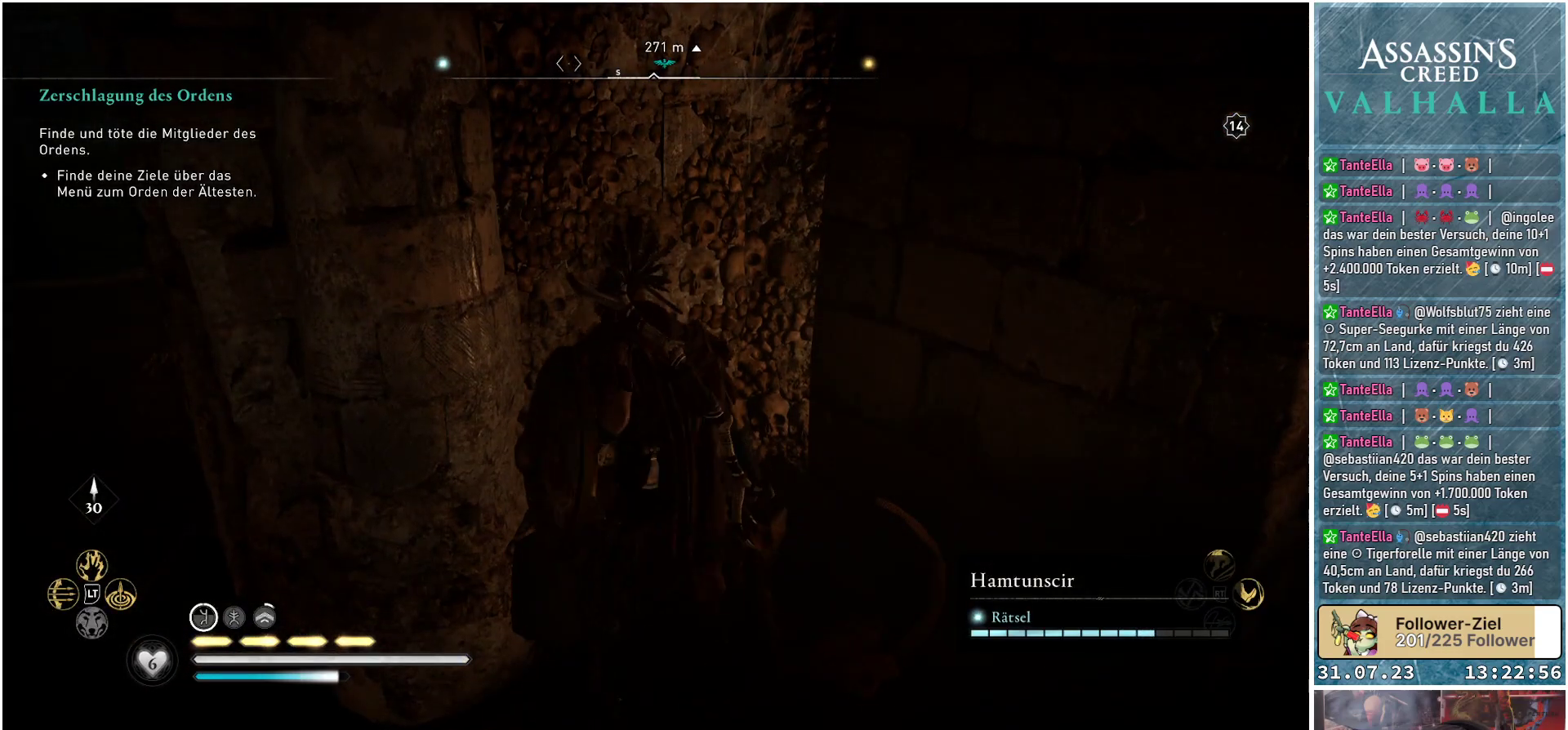
Gameplay with a controller (Xbox layout); each line is a JSON object with the inputs held at the frame after it. "events" lists button and stick changes between this image and that frame as [ms after this image, input, new state], when the widget could be followed in between.
{"buttons": [], "left_stick": "down-left", "right_stick": "center", "events": [[267, "Y", "down"], [383, "Y", "up"], [467, "left_stick", "down-left"]]}
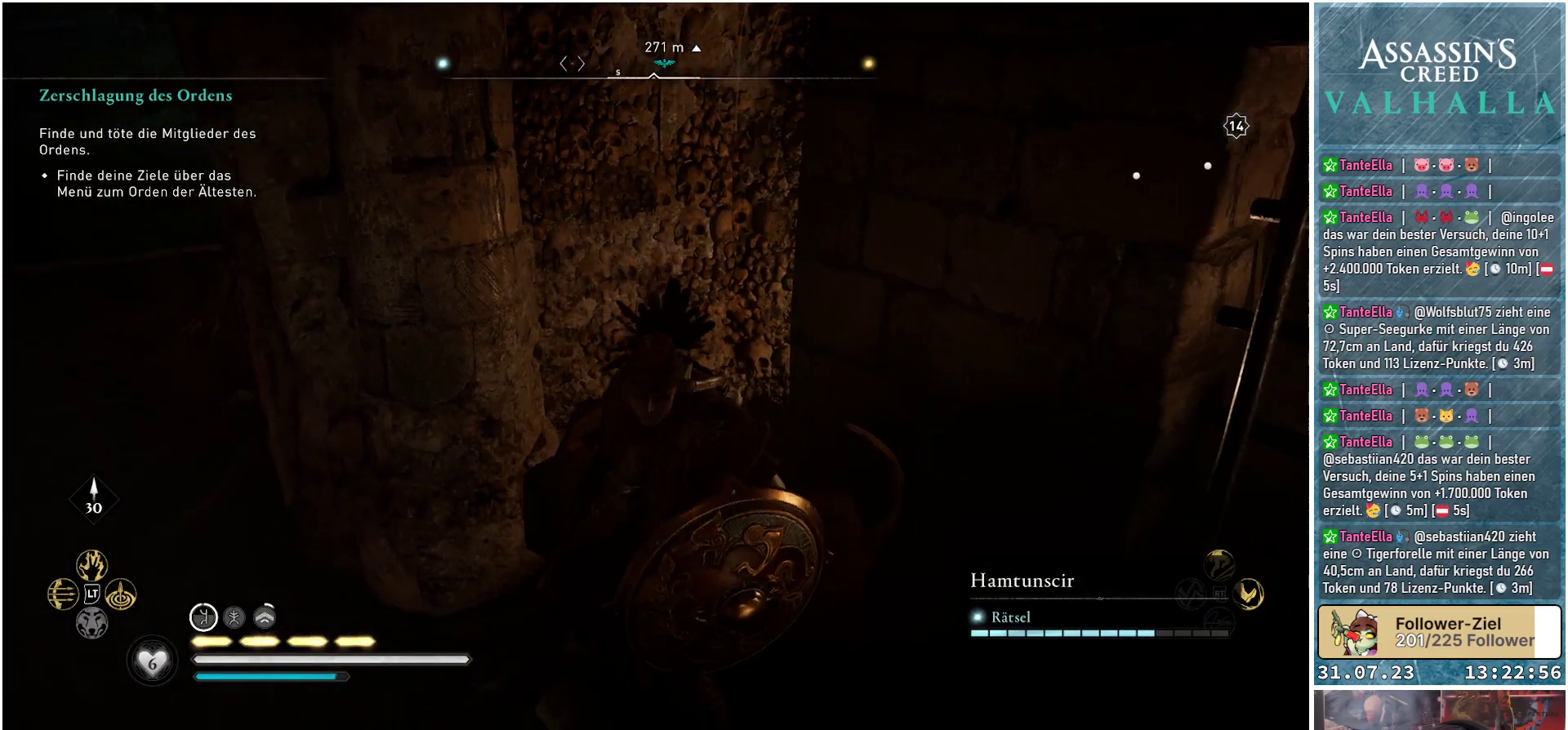
{"buttons": [], "left_stick": "up-left", "right_stick": "left", "events": [[217, "right_stick", "left"], [267, "left_stick", "left"], [417, "left_stick", "up-left"]]}
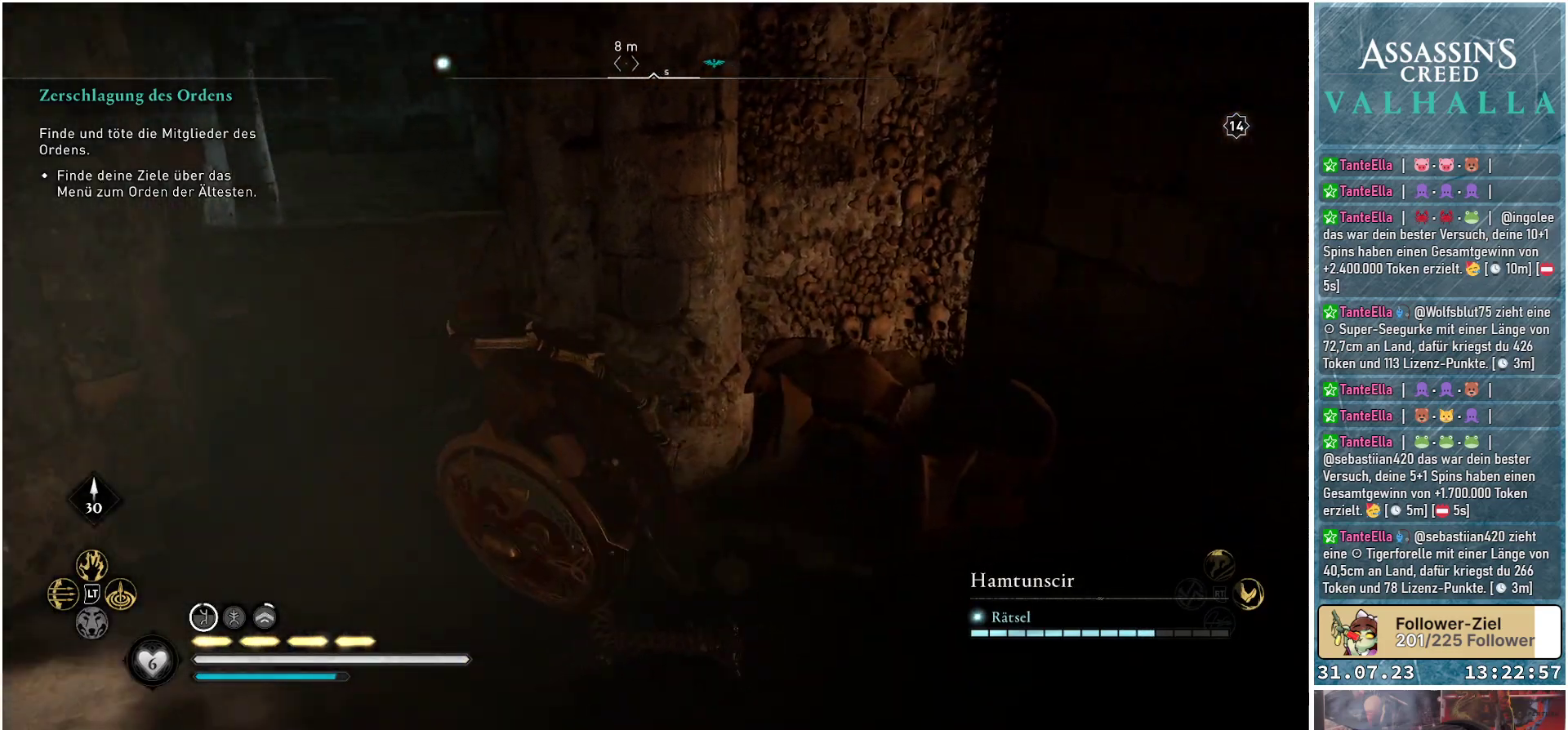
{"buttons": [], "left_stick": "up", "right_stick": "center", "events": [[100, "left_stick", "up"], [383, "right_stick", "center"]]}
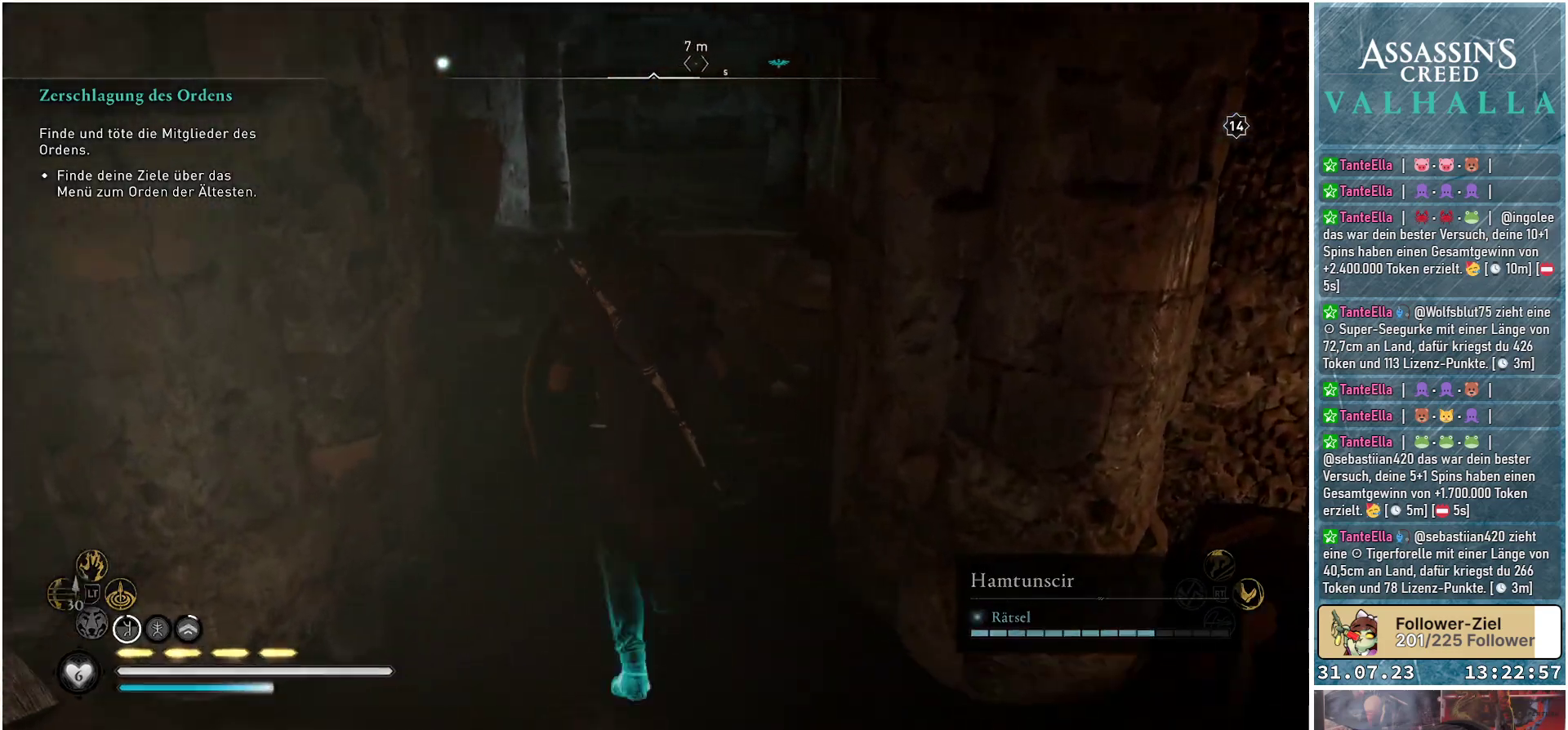
{"buttons": [], "left_stick": "up", "right_stick": "center", "events": []}
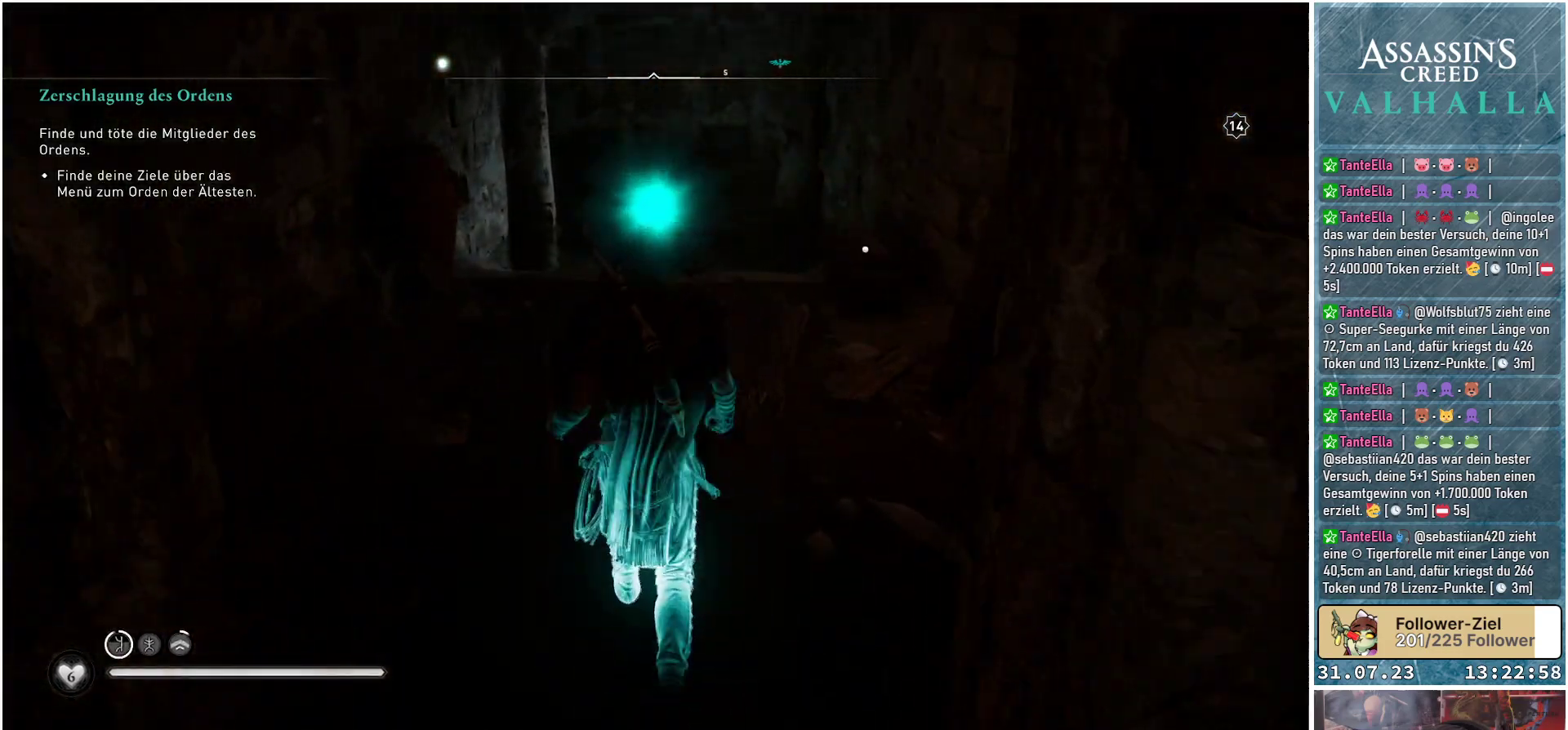
{"buttons": [], "left_stick": "up", "right_stick": "down-right", "events": [[467, "right_stick", "down-right"]]}
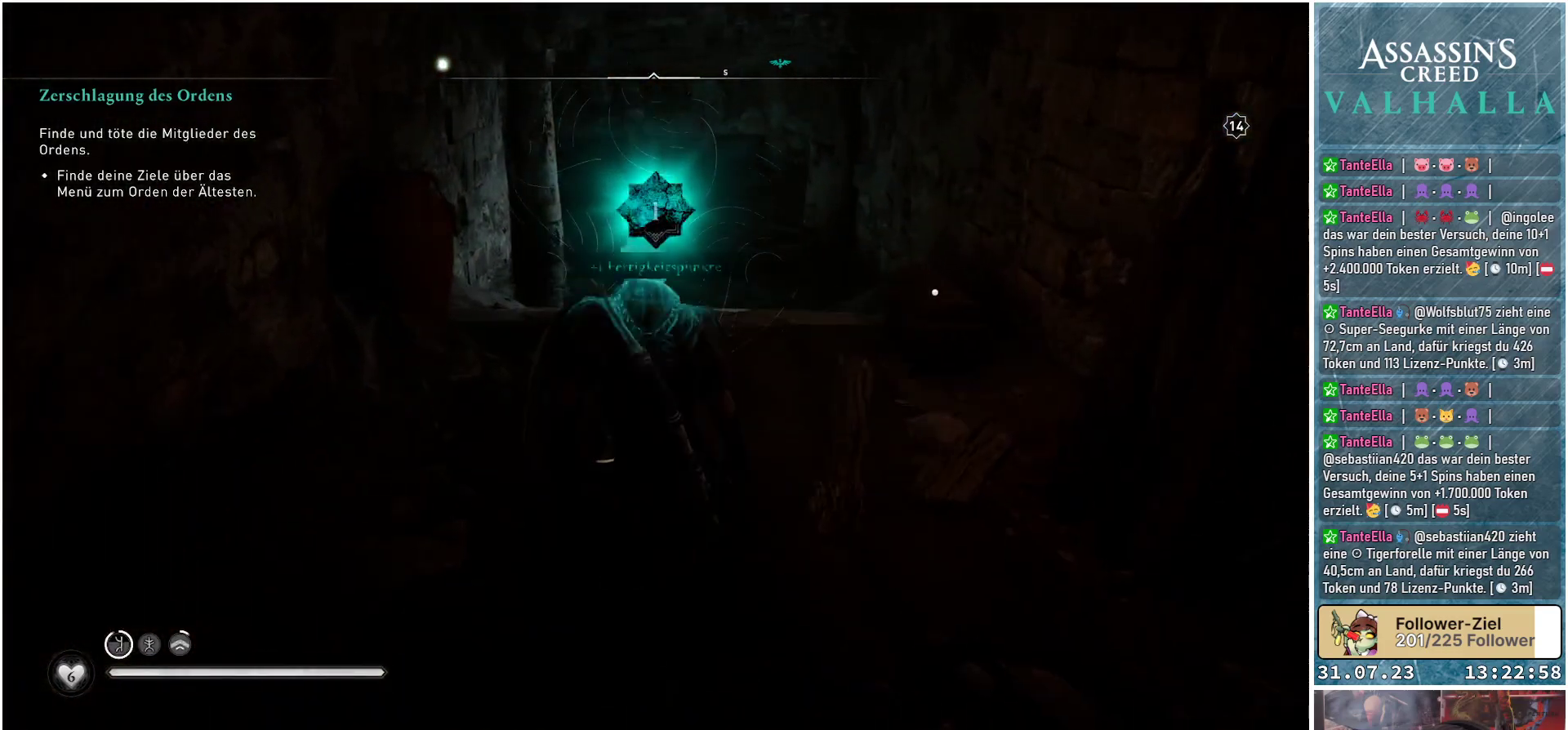
{"buttons": ["R1"], "left_stick": "up-left", "right_stick": "left", "events": [[133, "left_stick", "up-left"], [150, "right_stick", "center"], [283, "right_stick", "down-left"], [483, "R1", "down"], [500, "right_stick", "left"]]}
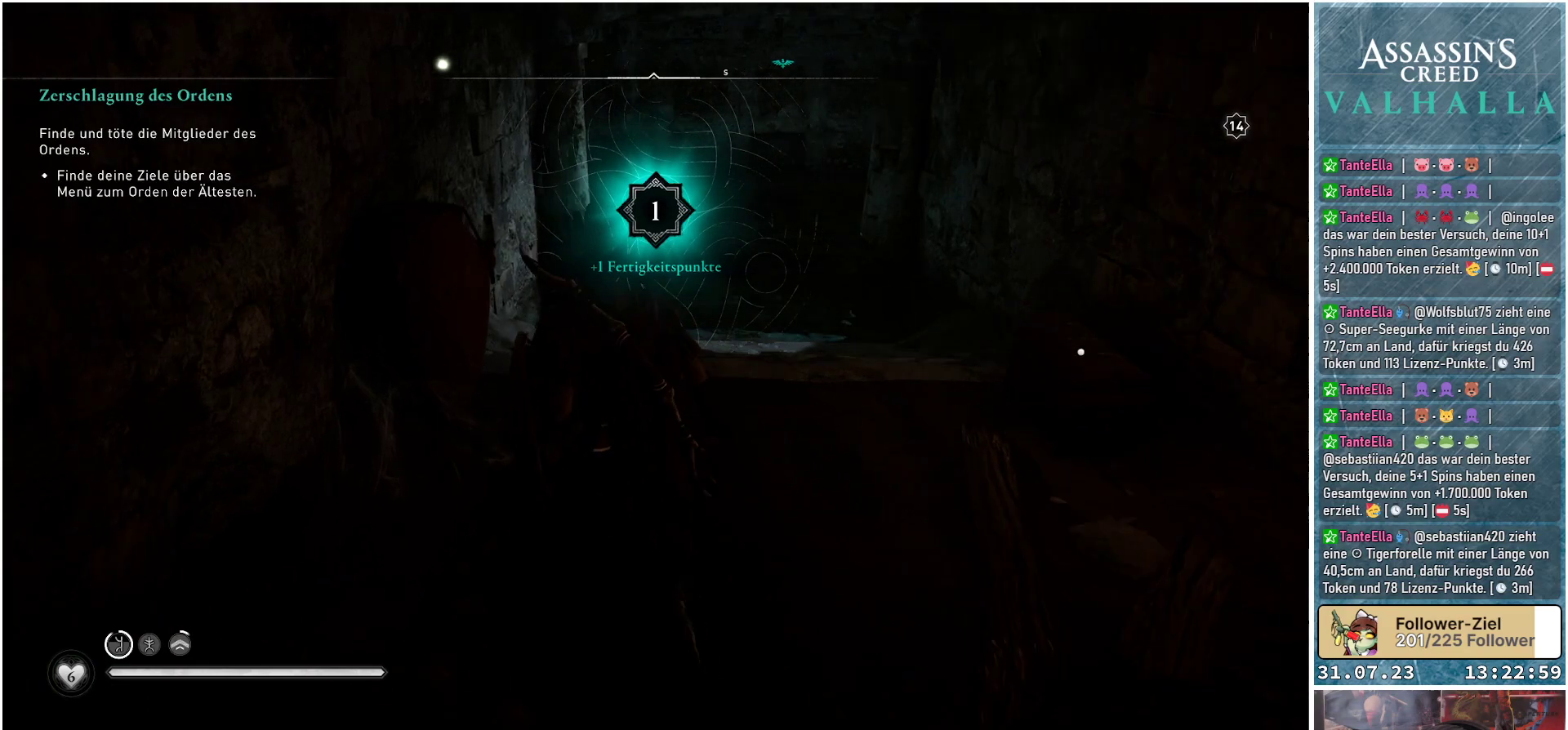
{"buttons": [], "left_stick": "center", "right_stick": "center", "events": [[100, "R1", "up"], [200, "left_stick", "center"], [383, "right_stick", "center"]]}
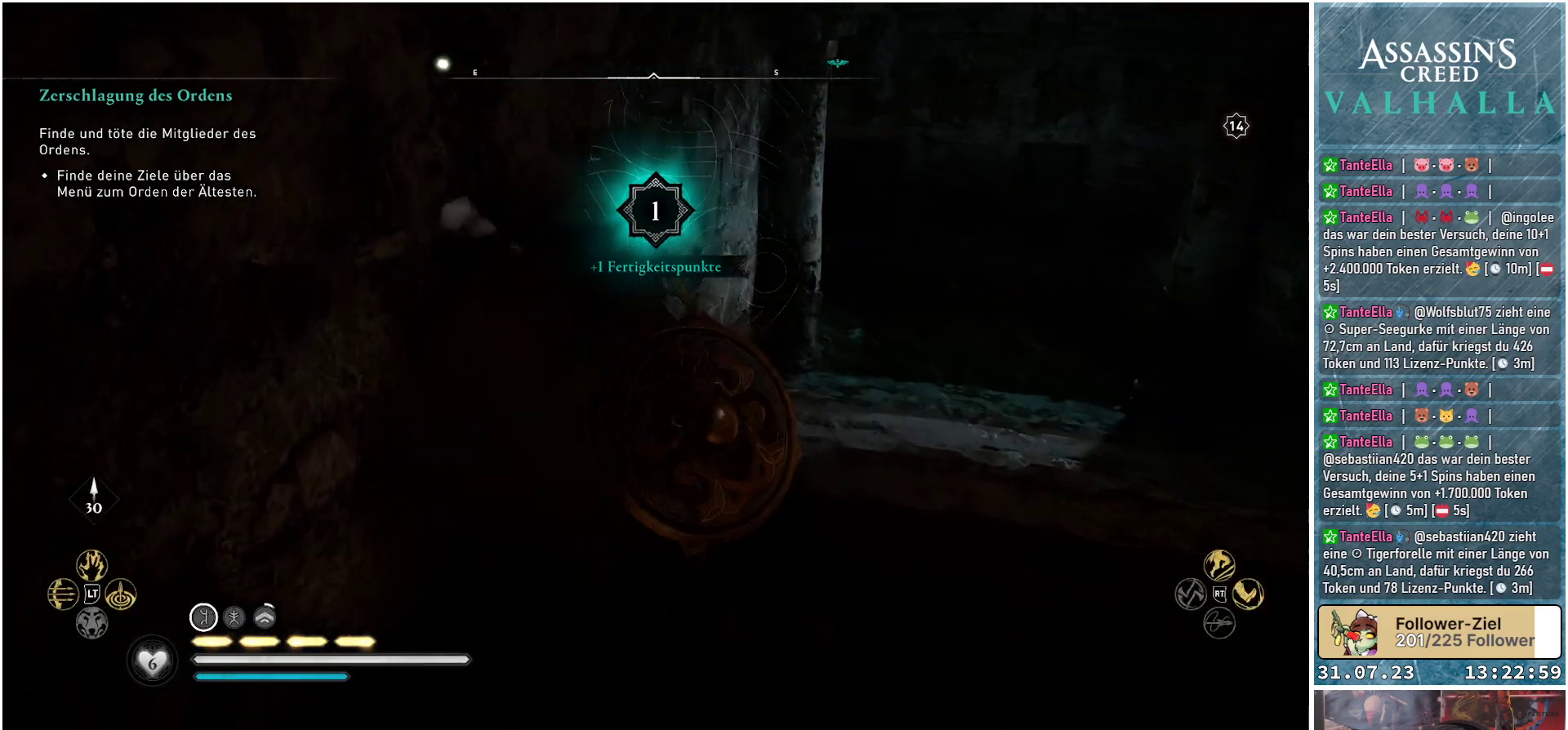
{"buttons": [], "left_stick": "down-right", "right_stick": "right", "events": [[117, "left_stick", "down-right"], [233, "right_stick", "right"]]}
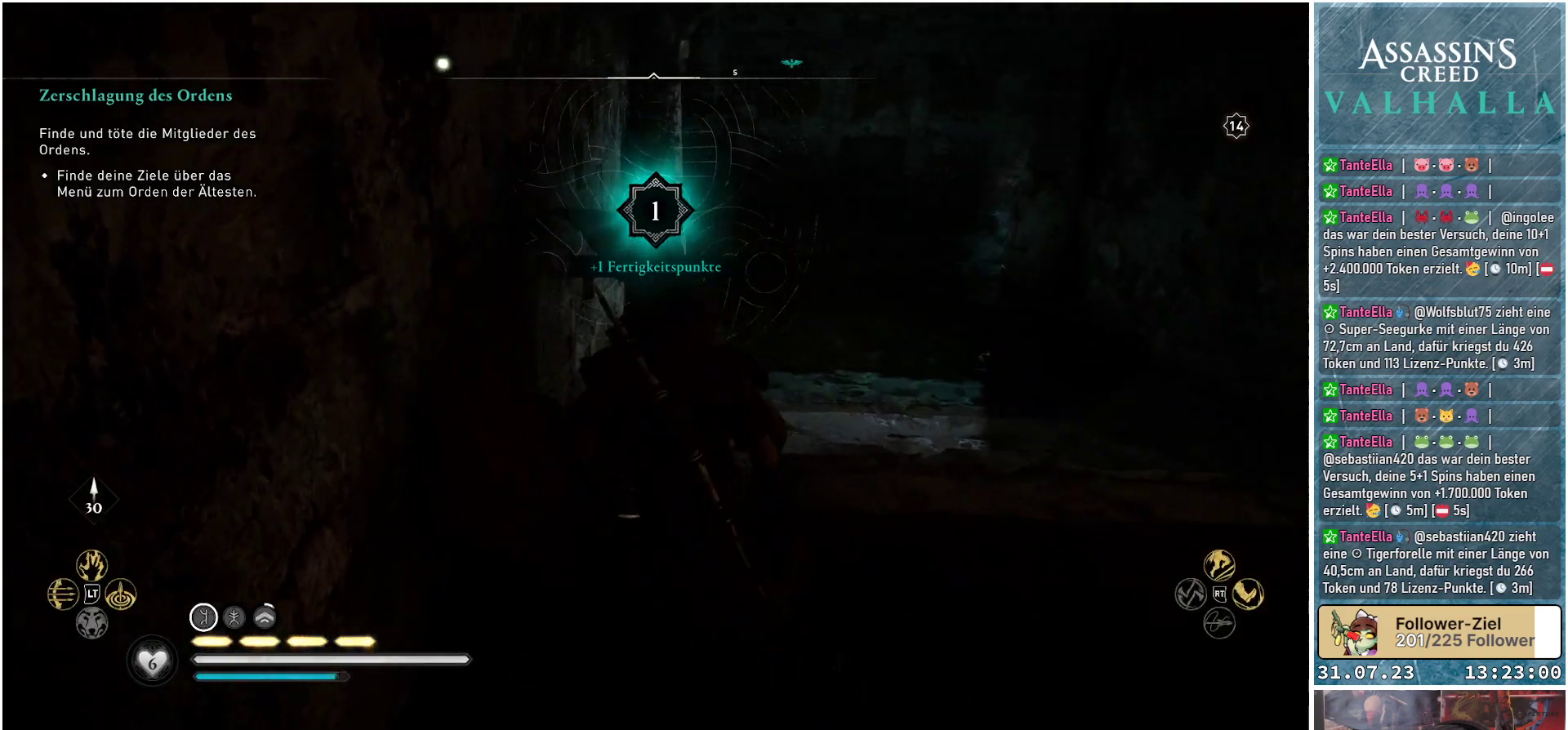
{"buttons": [], "left_stick": "up-right", "right_stick": "down-right", "events": [[317, "left_stick", "right"], [333, "right_stick", "down-right"], [433, "left_stick", "up-right"]]}
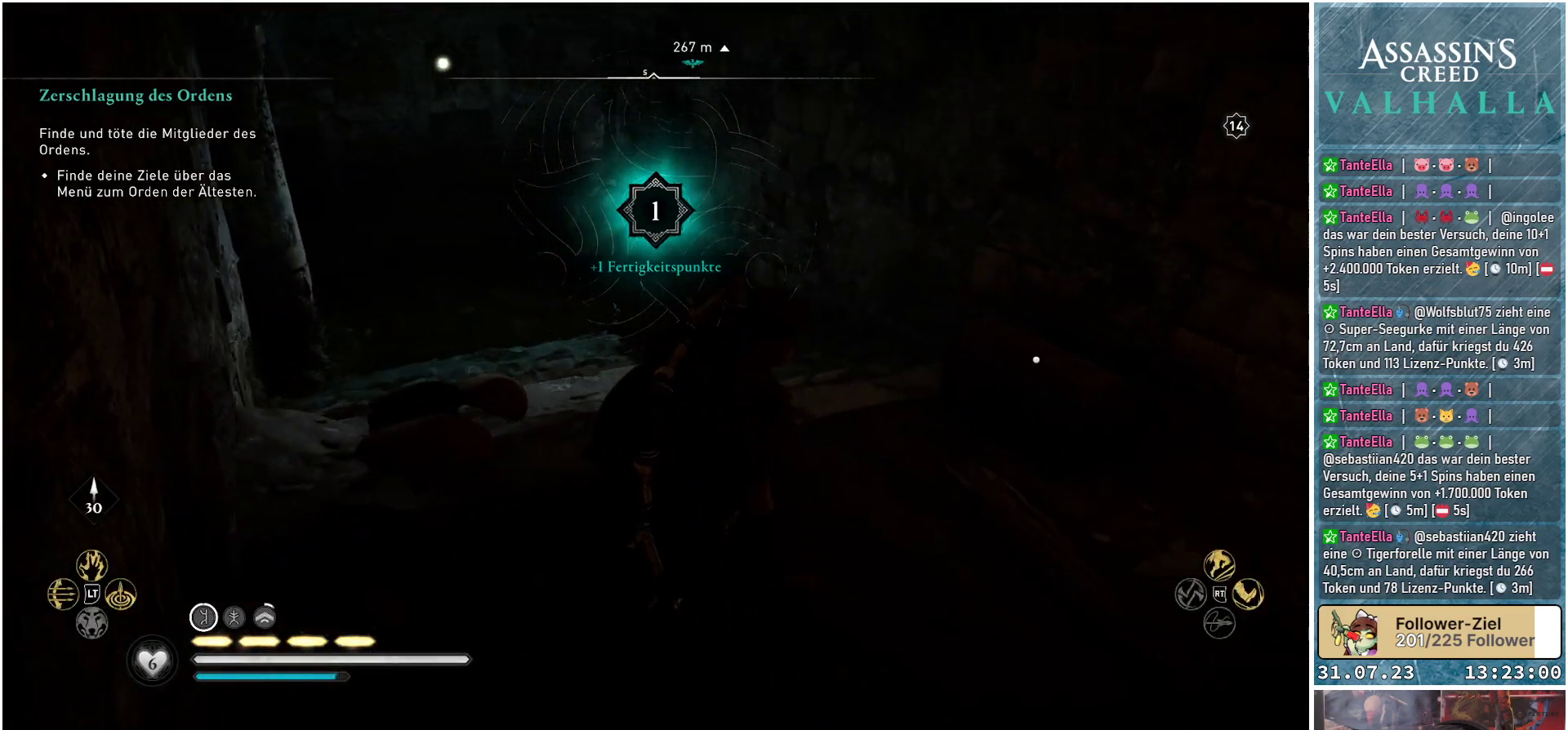
{"buttons": [], "left_stick": "up-right", "right_stick": "center", "events": [[167, "right_stick", "center"]]}
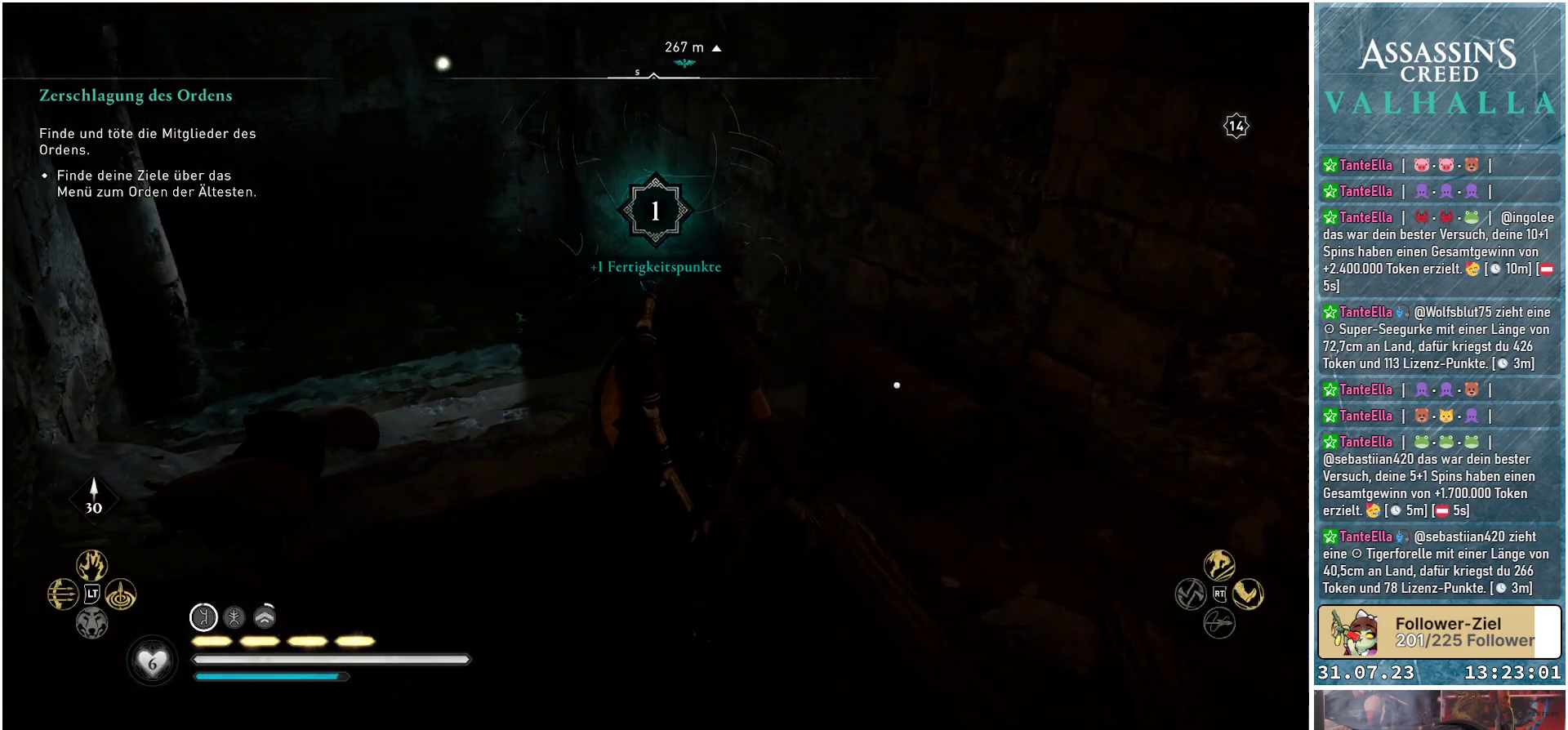
{"buttons": ["Y"], "left_stick": "center", "right_stick": "center", "events": [[133, "Y", "down"], [150, "left_stick", "center"]]}
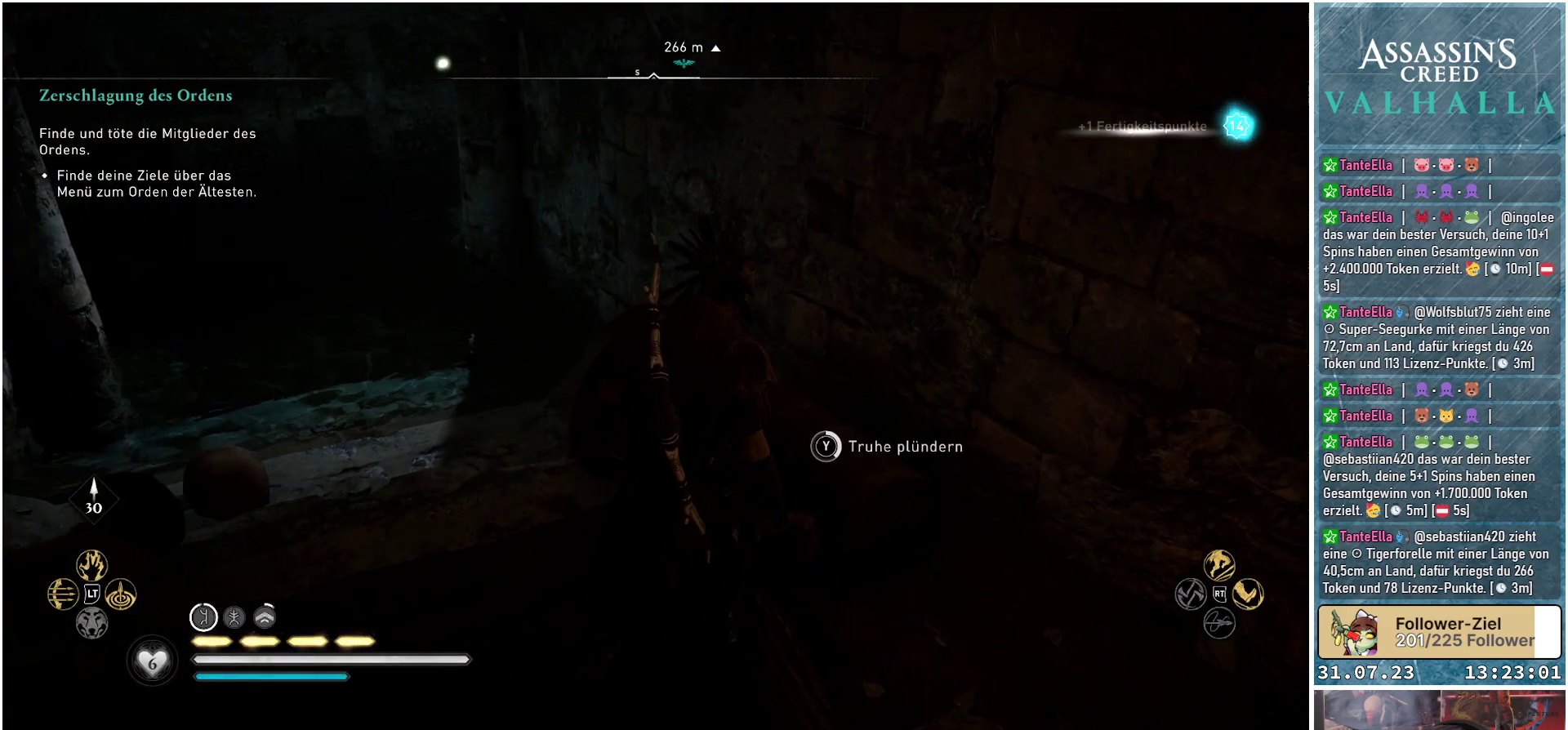
{"buttons": ["Y"], "left_stick": "center", "right_stick": "center", "events": []}
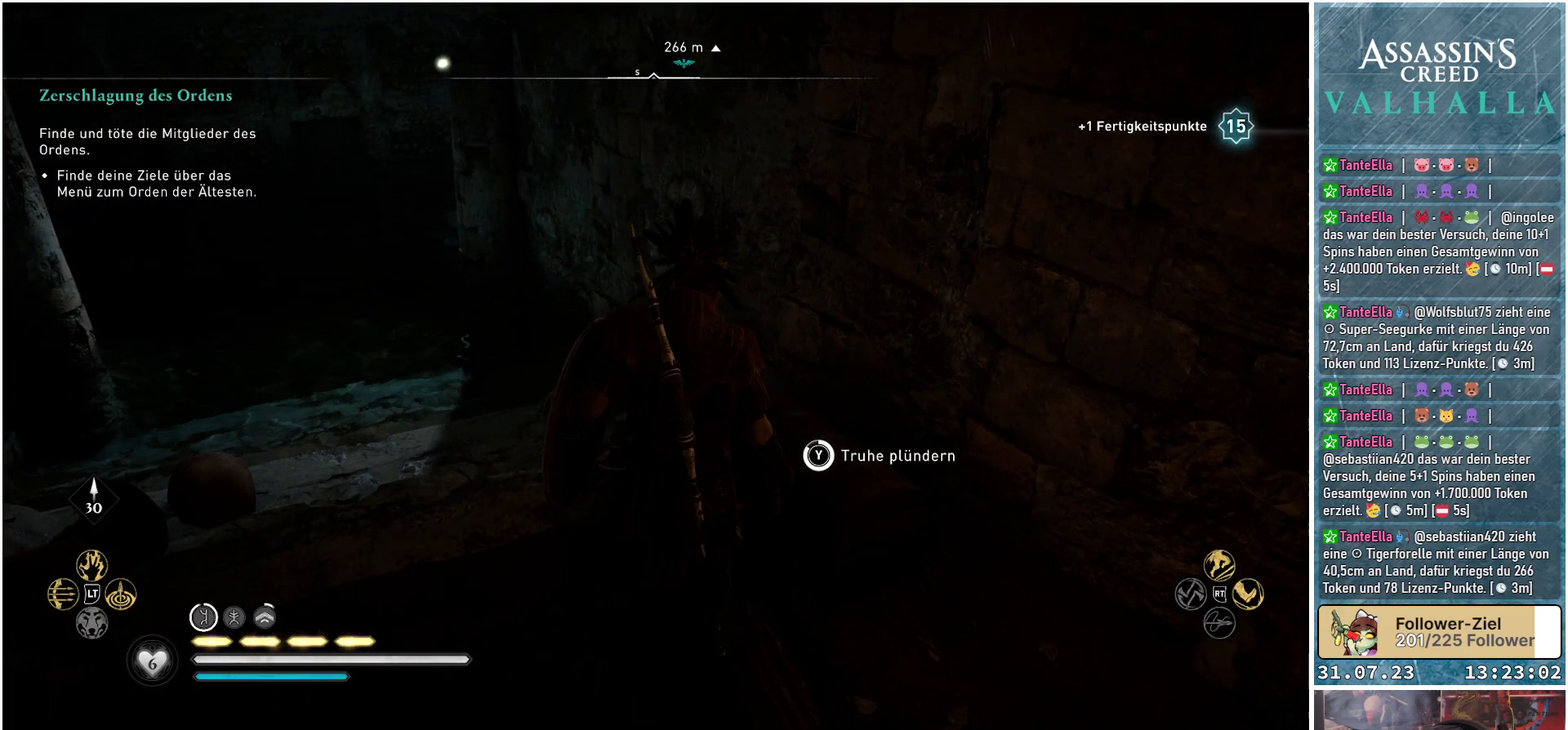
{"buttons": [], "left_stick": "center", "right_stick": "center", "events": [[500, "Y", "up"]]}
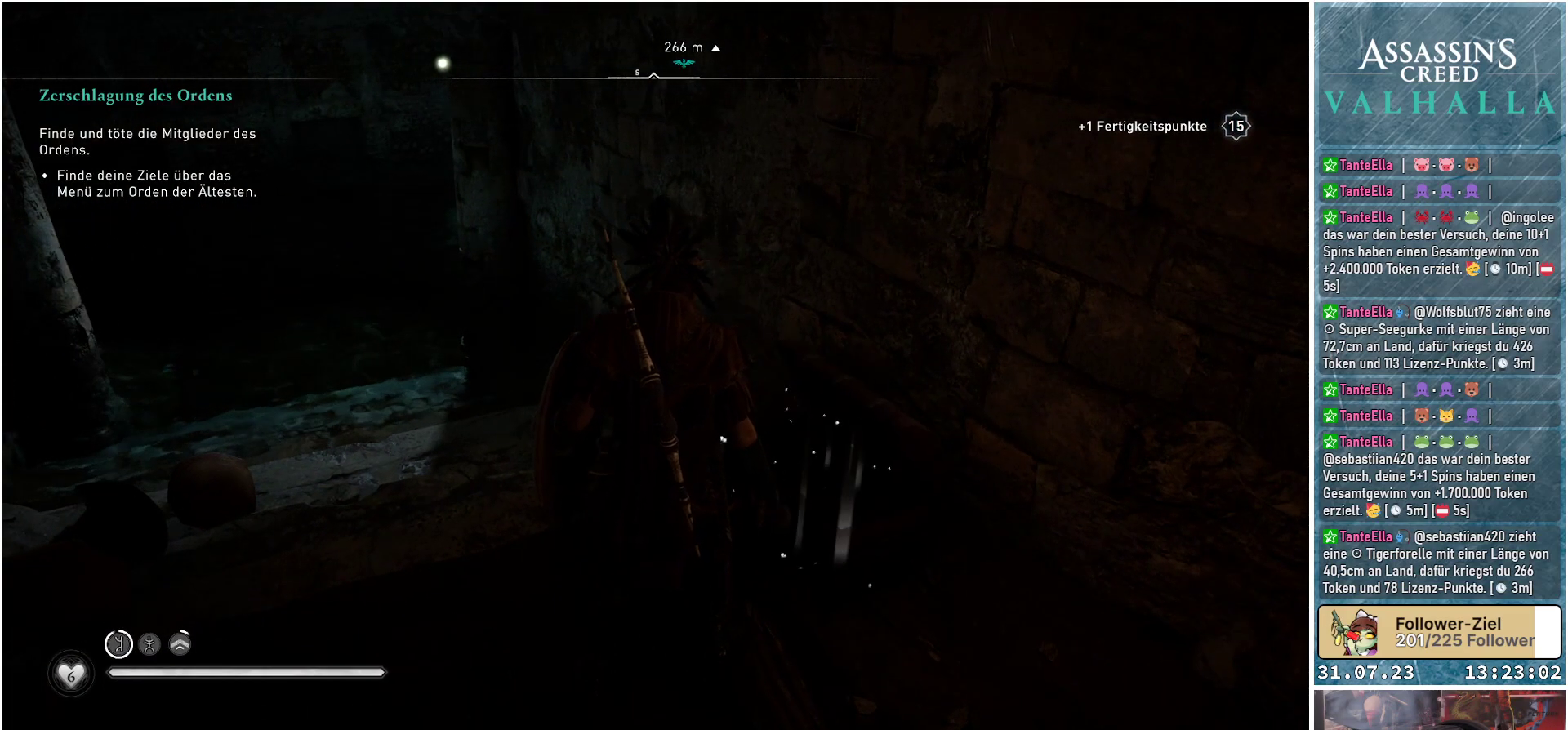
{"buttons": [], "left_stick": "up-left", "right_stick": "left", "events": [[67, "left_stick", "up"], [117, "left_stick", "up-left"], [250, "right_stick", "left"]]}
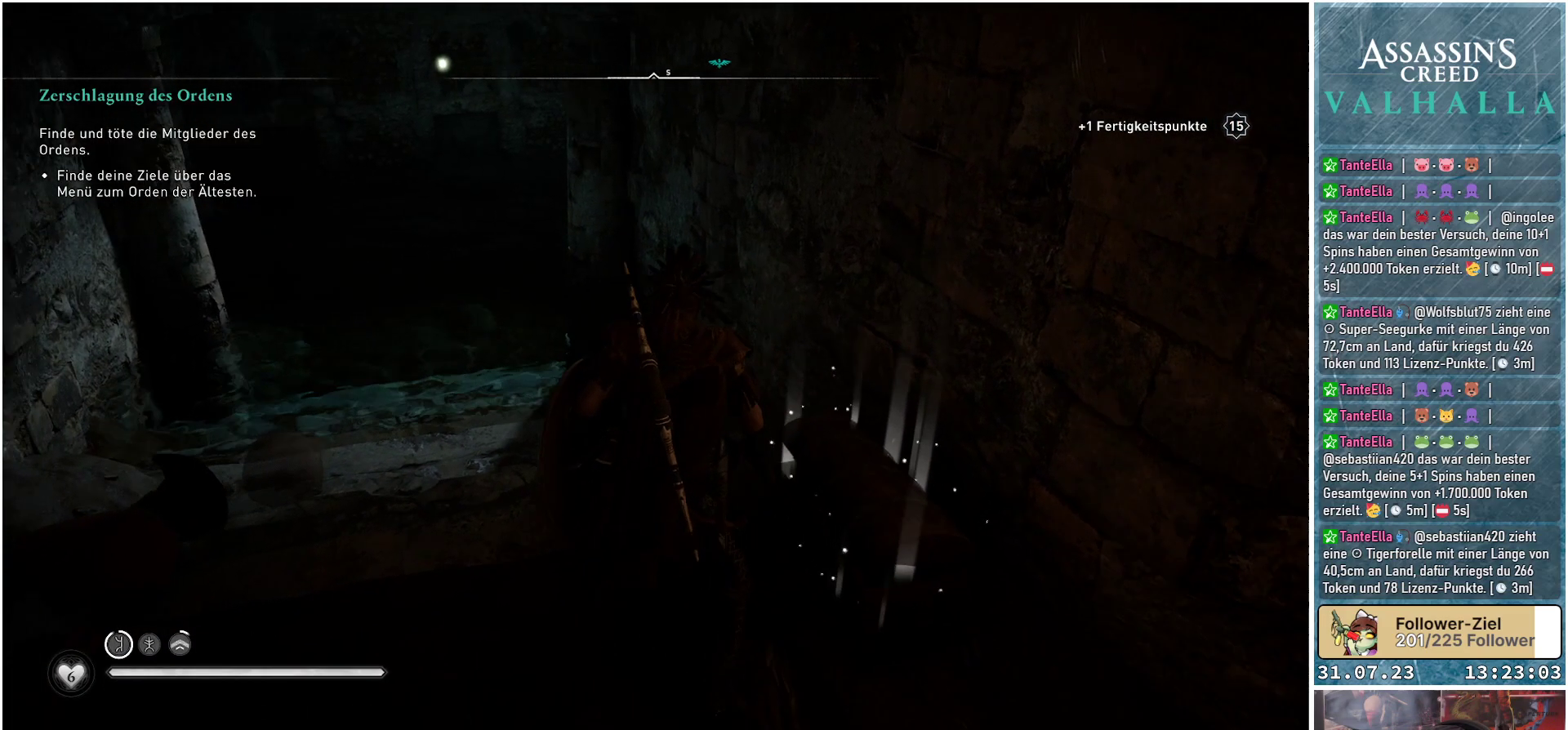
{"buttons": [], "left_stick": "up", "right_stick": "center", "events": [[100, "left_stick", "up"], [100, "right_stick", "center"]]}
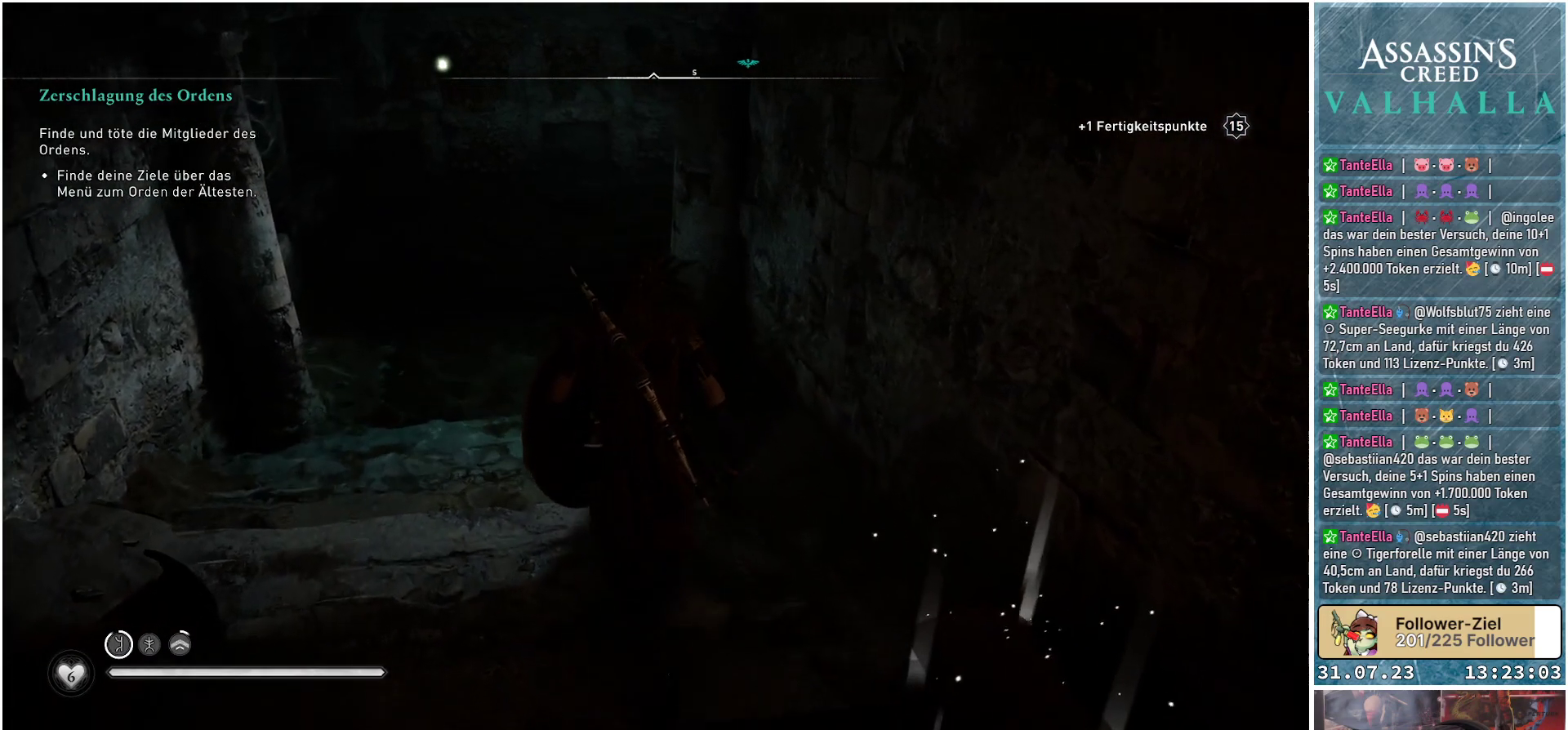
{"buttons": [], "left_stick": "up", "right_stick": "center", "events": []}
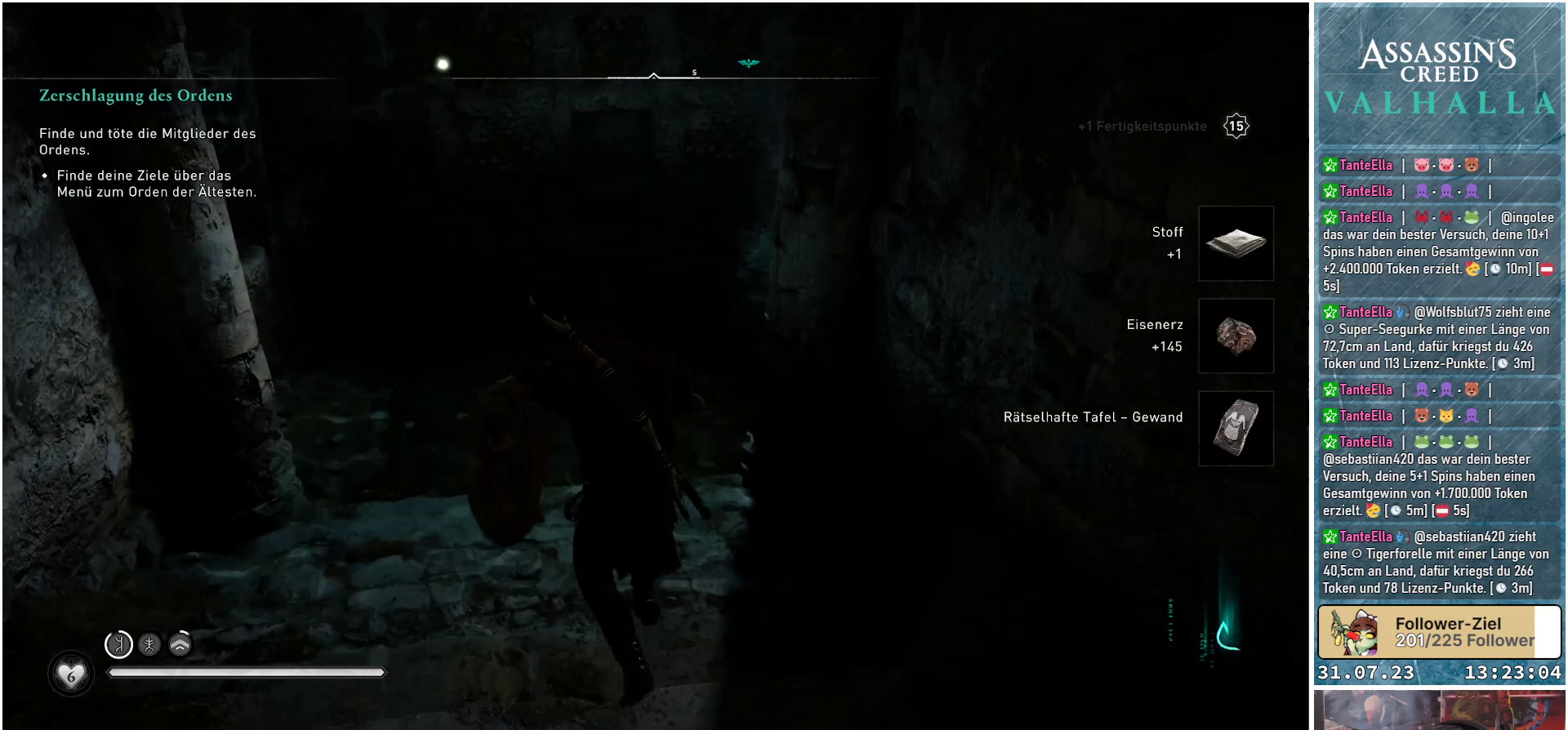
{"buttons": [], "left_stick": "up", "right_stick": "up", "events": [[333, "right_stick", "up"]]}
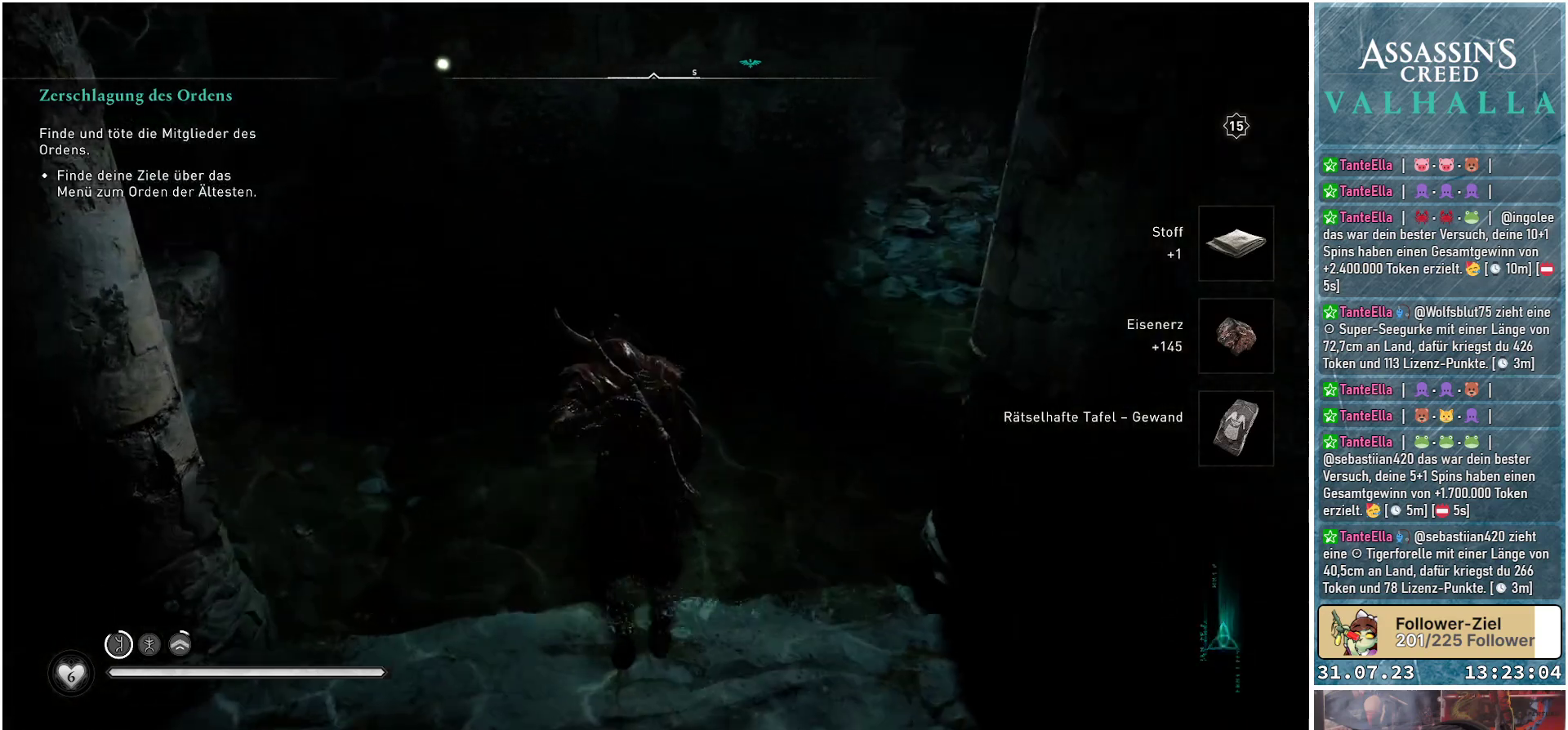
{"buttons": [], "left_stick": "up", "right_stick": "up-right", "events": [[33, "right_stick", "center"], [283, "right_stick", "up"], [333, "right_stick", "up-right"]]}
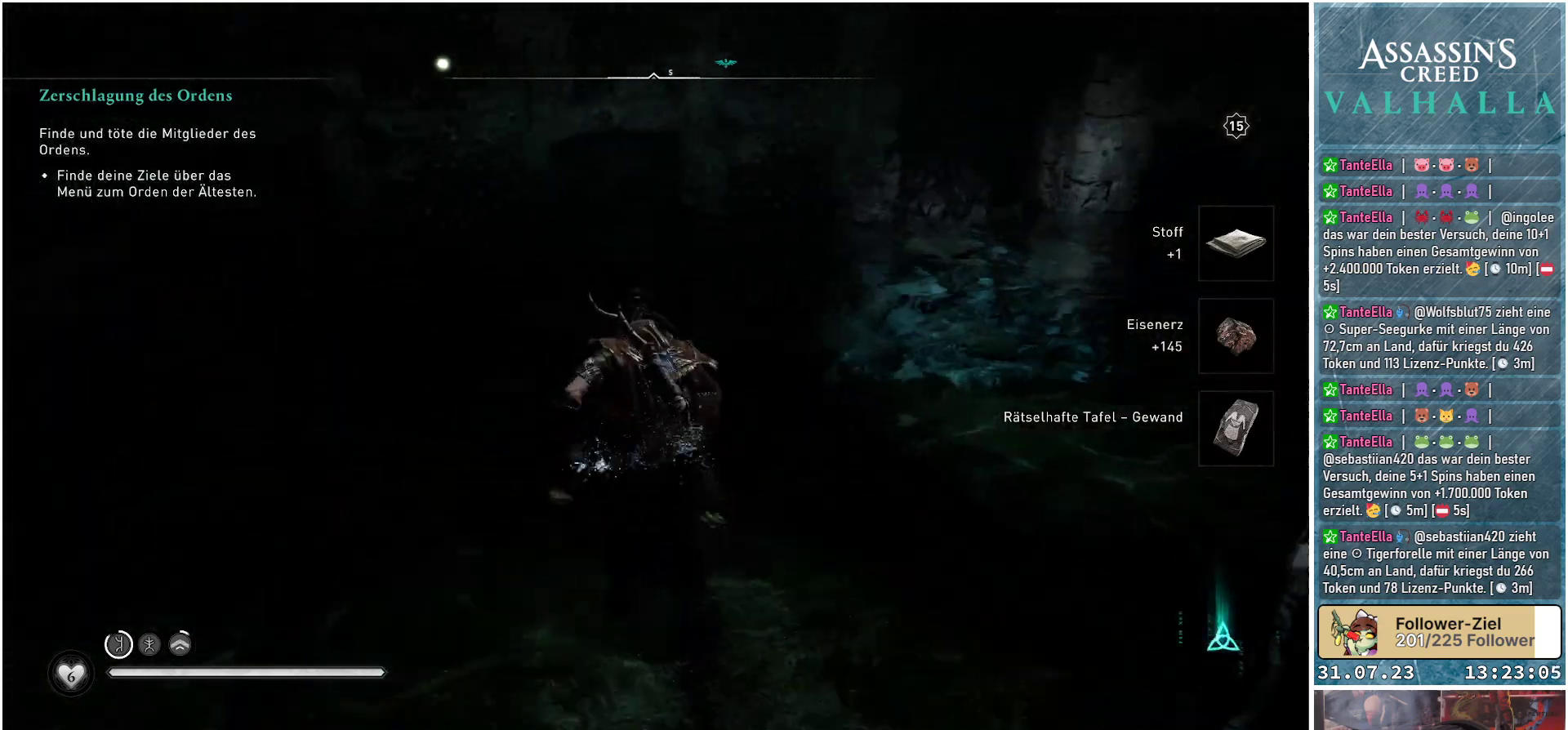
{"buttons": [], "left_stick": "up", "right_stick": "right", "events": [[150, "right_stick", "right"]]}
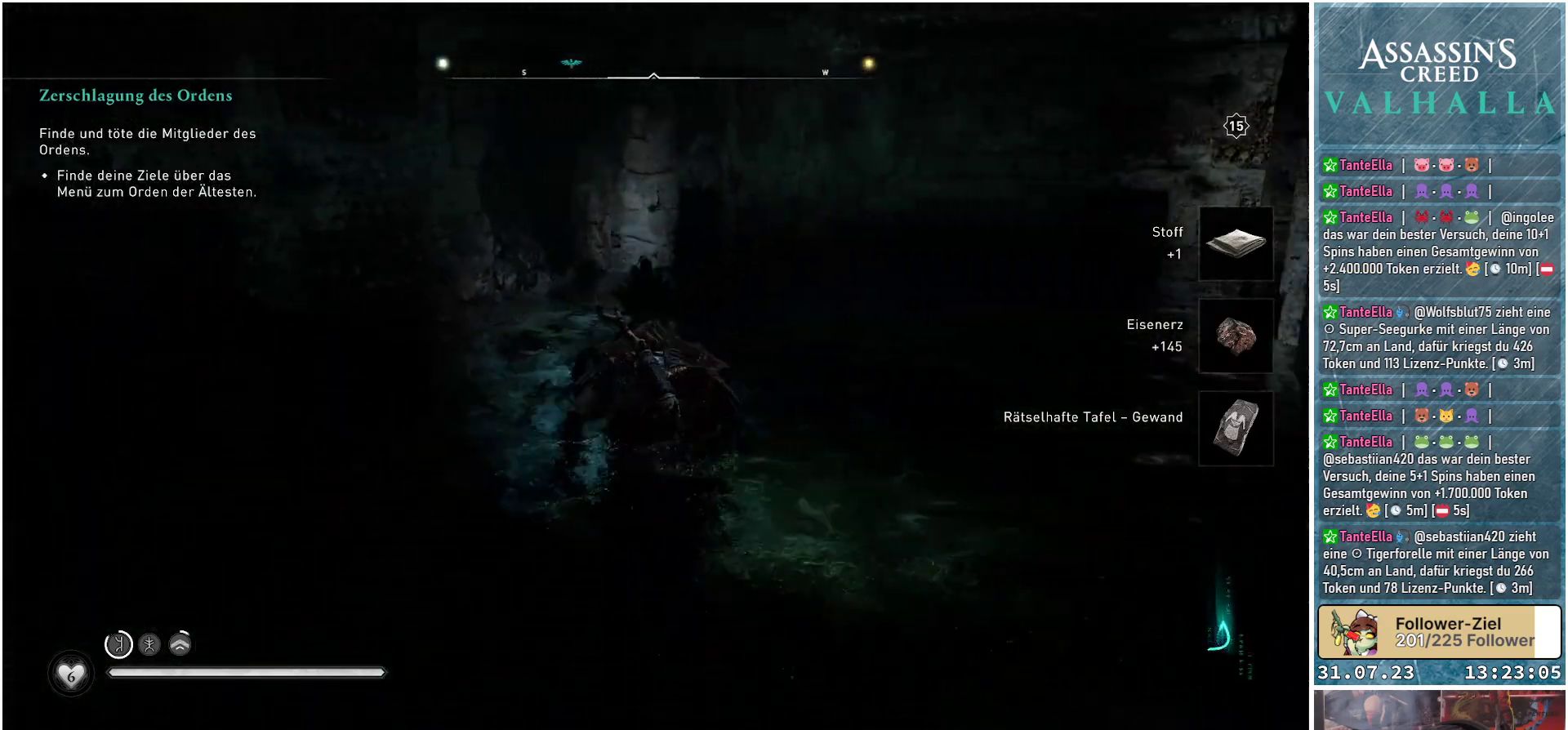
{"buttons": [], "left_stick": "up", "right_stick": "center", "events": [[300, "right_stick", "down-right"], [467, "right_stick", "center"]]}
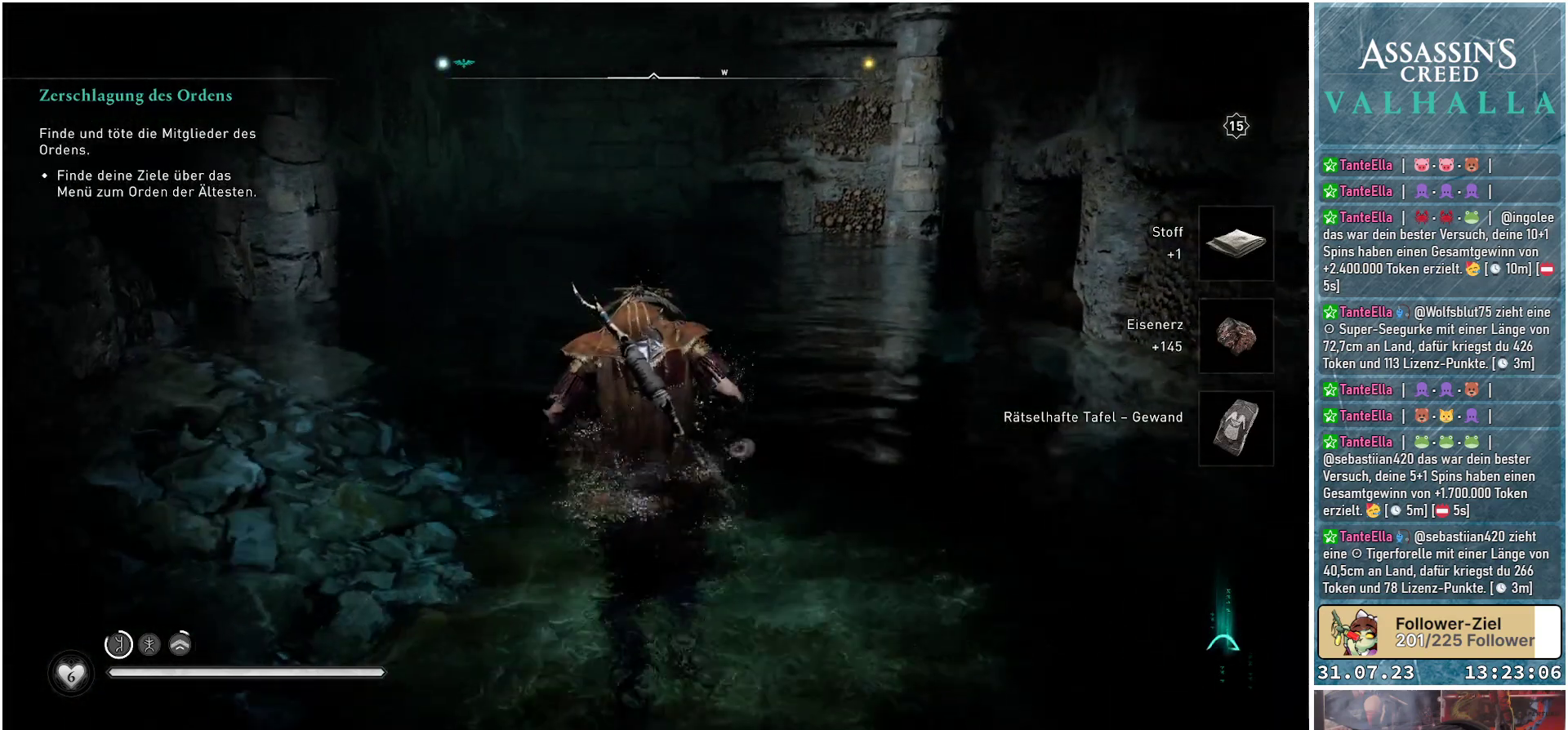
{"buttons": [], "left_stick": "up", "right_stick": "center", "events": []}
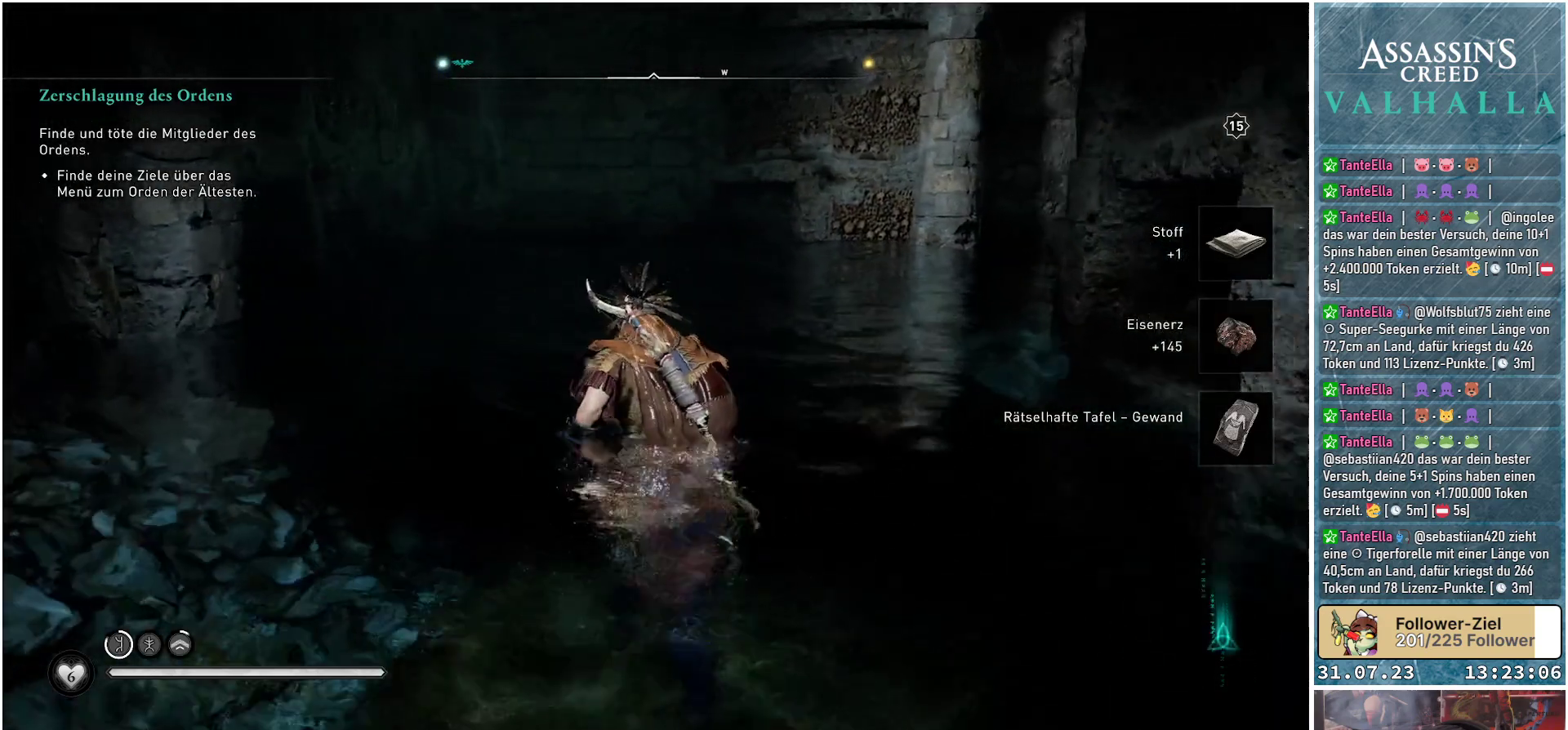
{"buttons": [], "left_stick": "up", "right_stick": "center", "events": []}
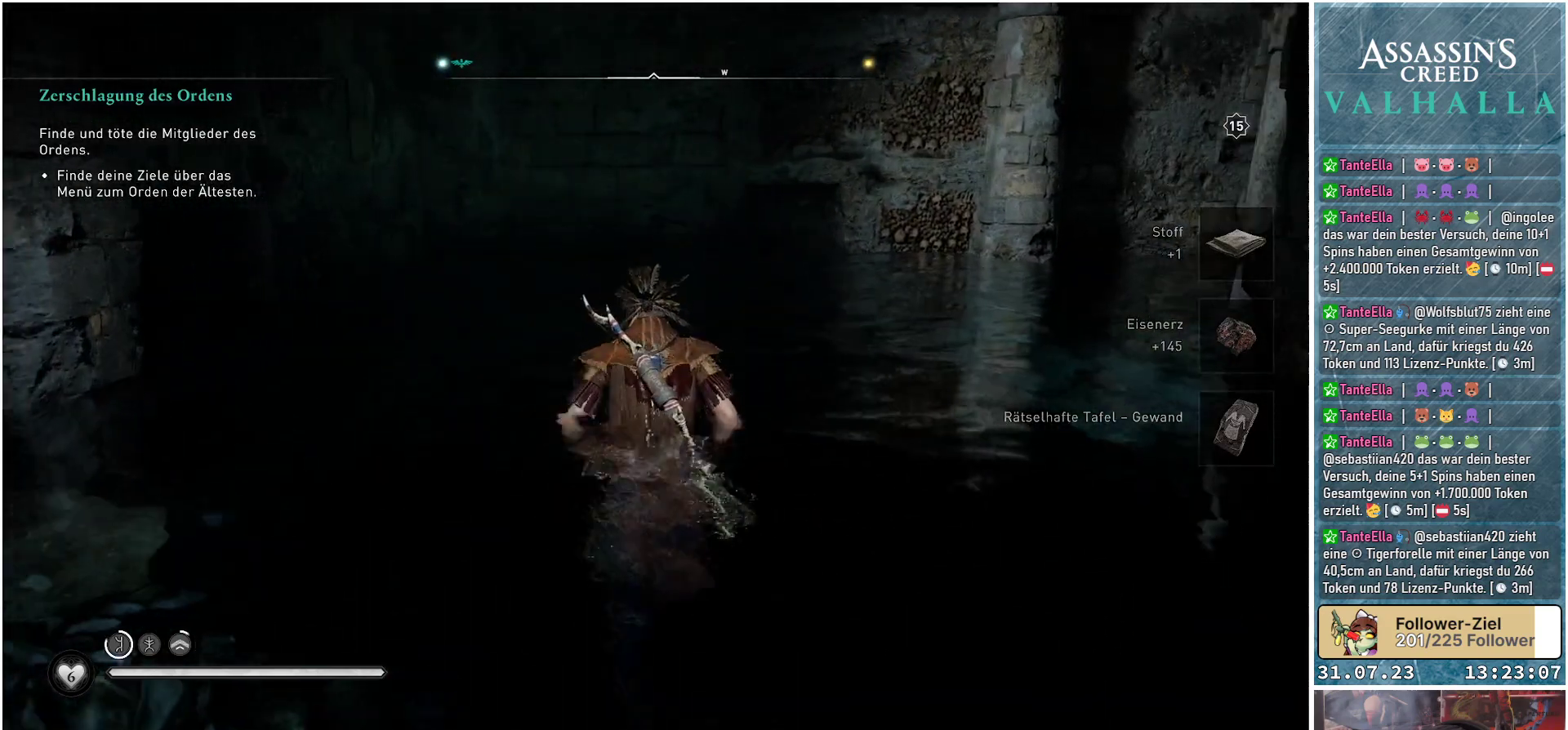
{"buttons": [], "left_stick": "up", "right_stick": "right", "events": [[100, "right_stick", "right"]]}
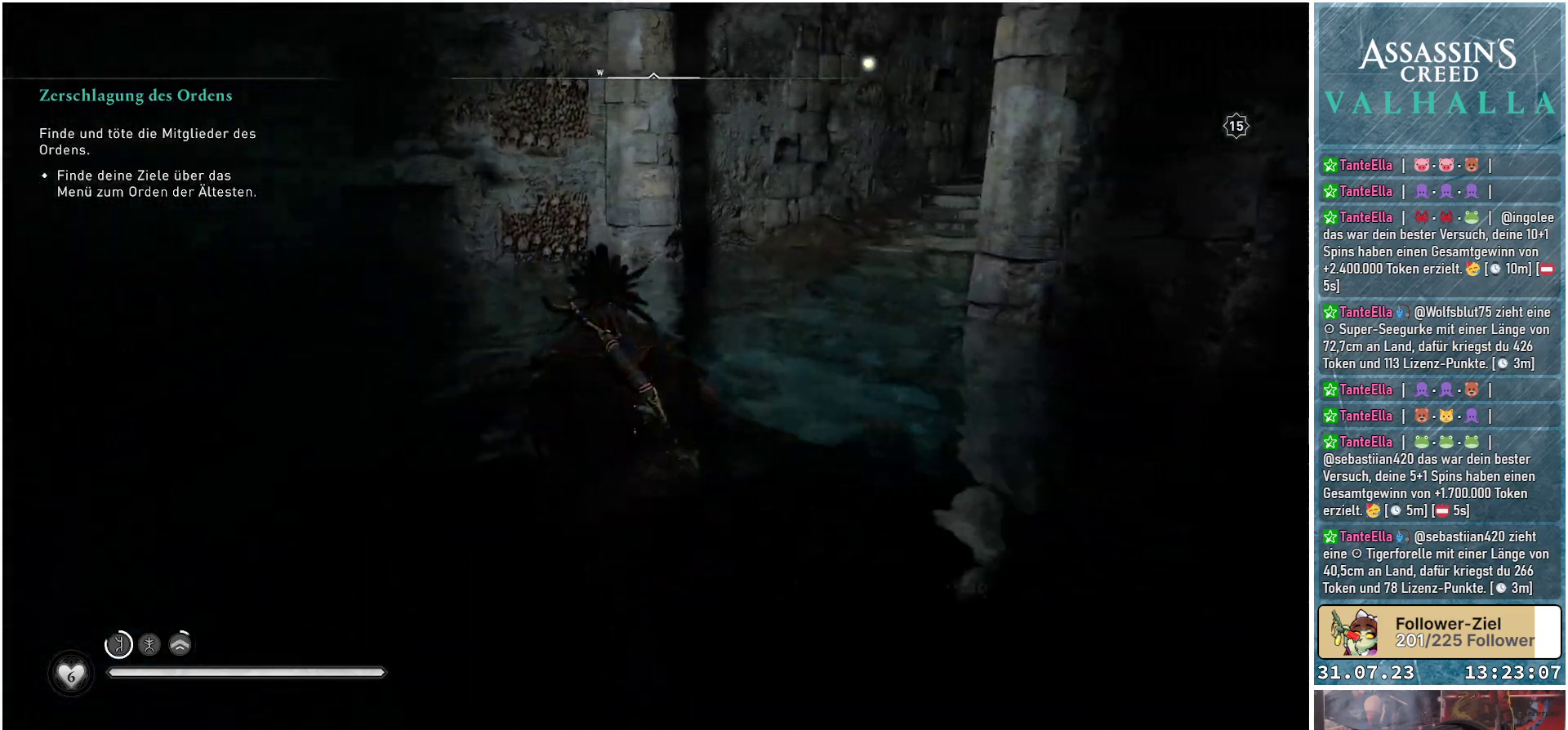
{"buttons": [], "left_stick": "up", "right_stick": "right", "events": []}
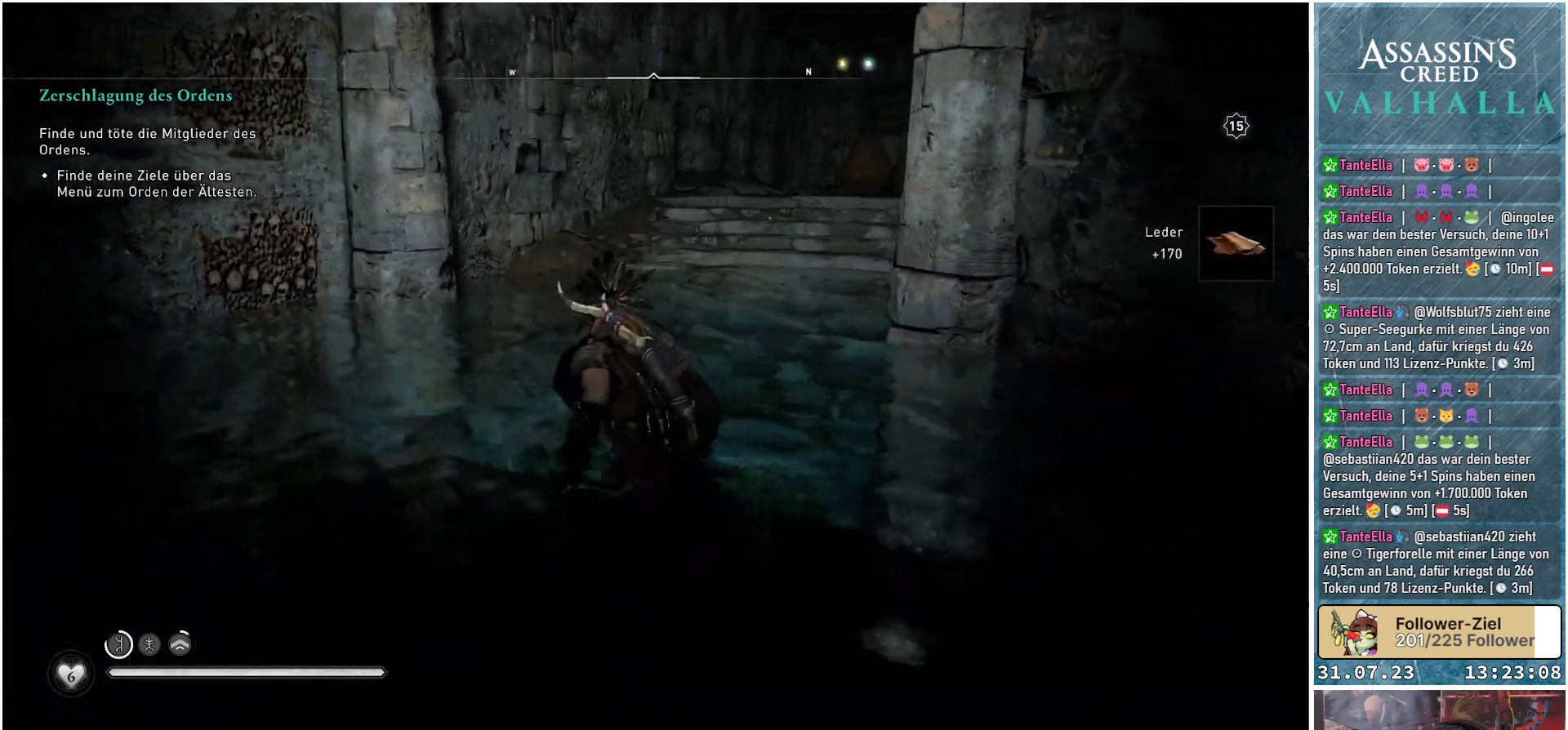
{"buttons": [], "left_stick": "up", "right_stick": "center", "events": [[483, "right_stick", "center"]]}
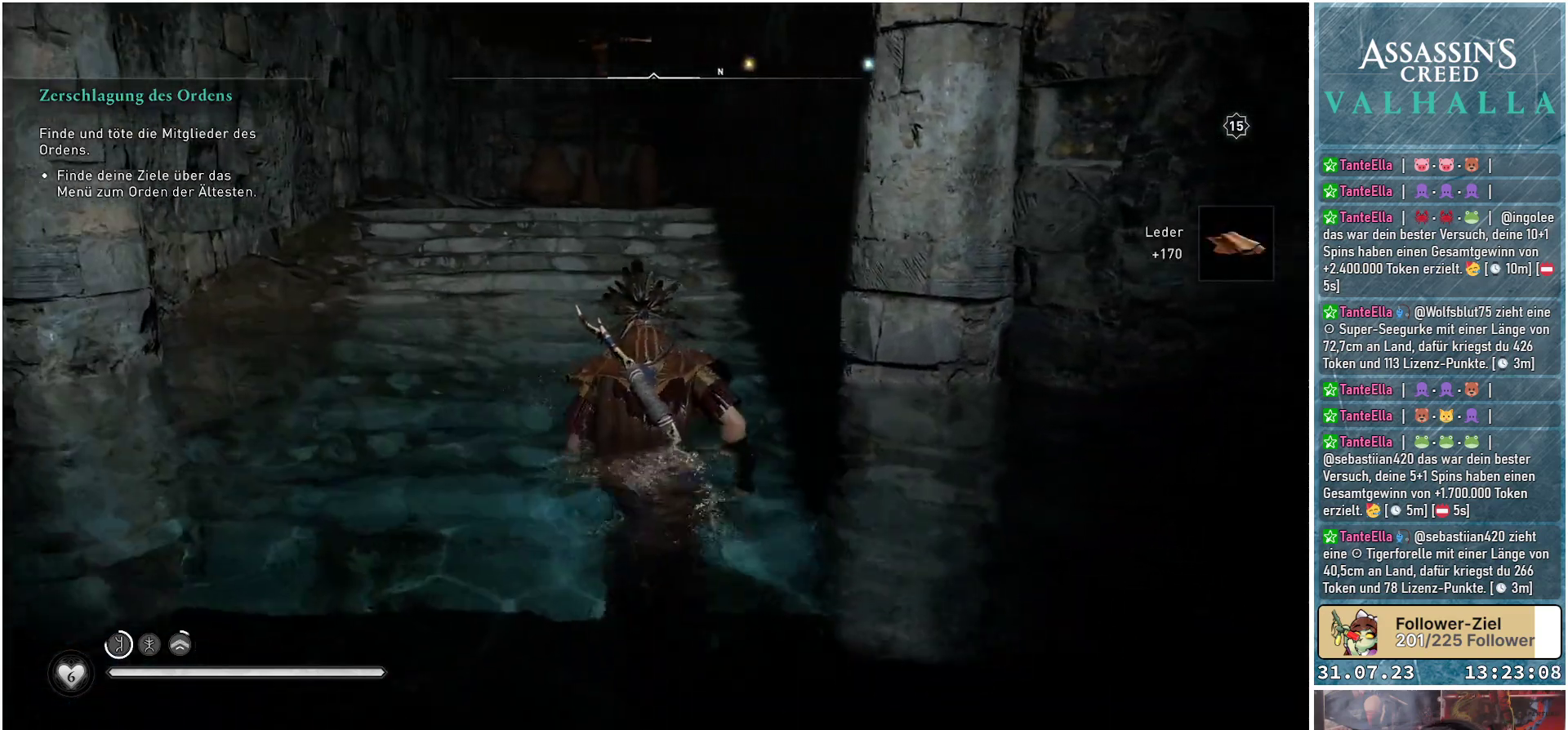
{"buttons": [], "left_stick": "up", "right_stick": "center", "events": []}
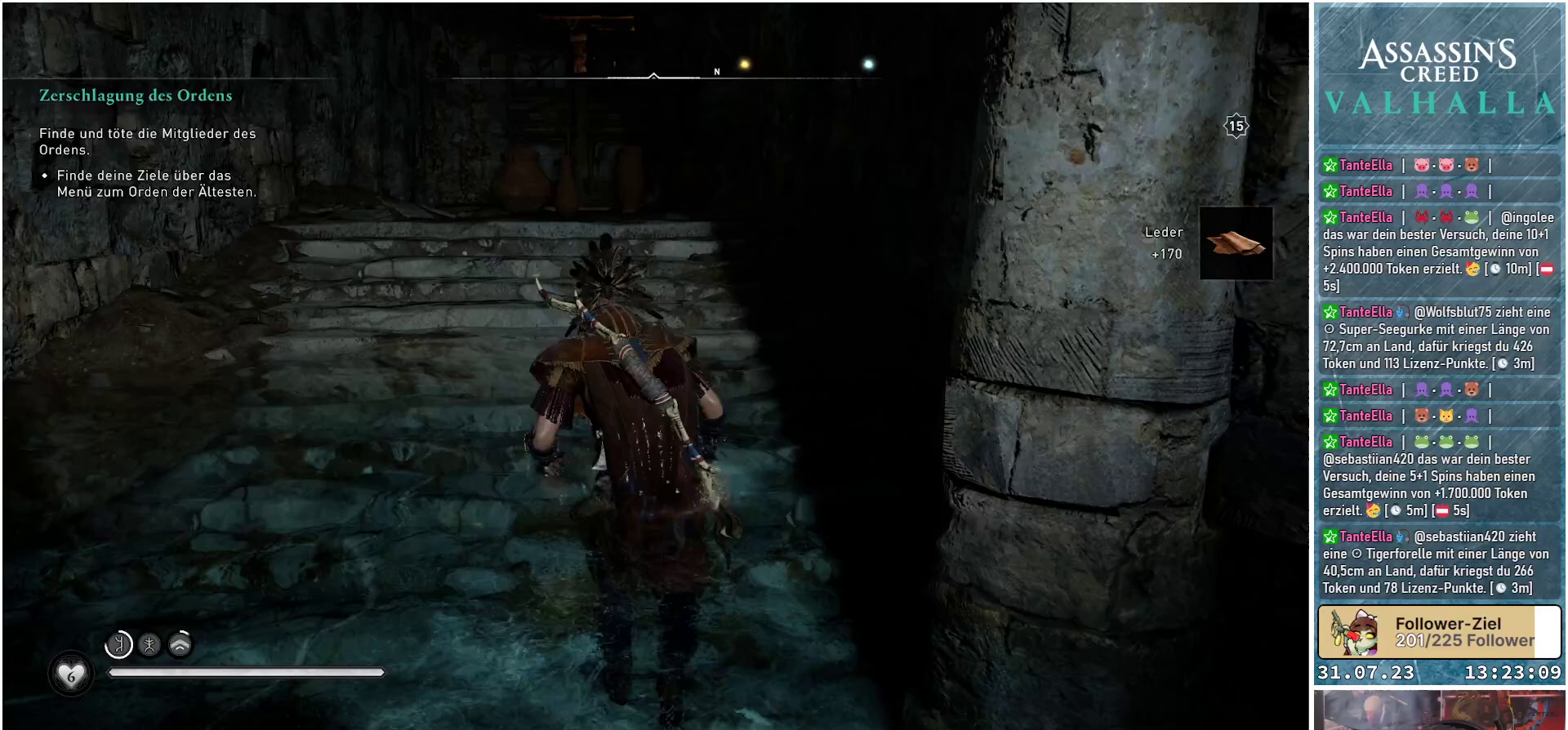
{"buttons": [], "left_stick": "up", "right_stick": "down", "events": [[350, "right_stick", "down"]]}
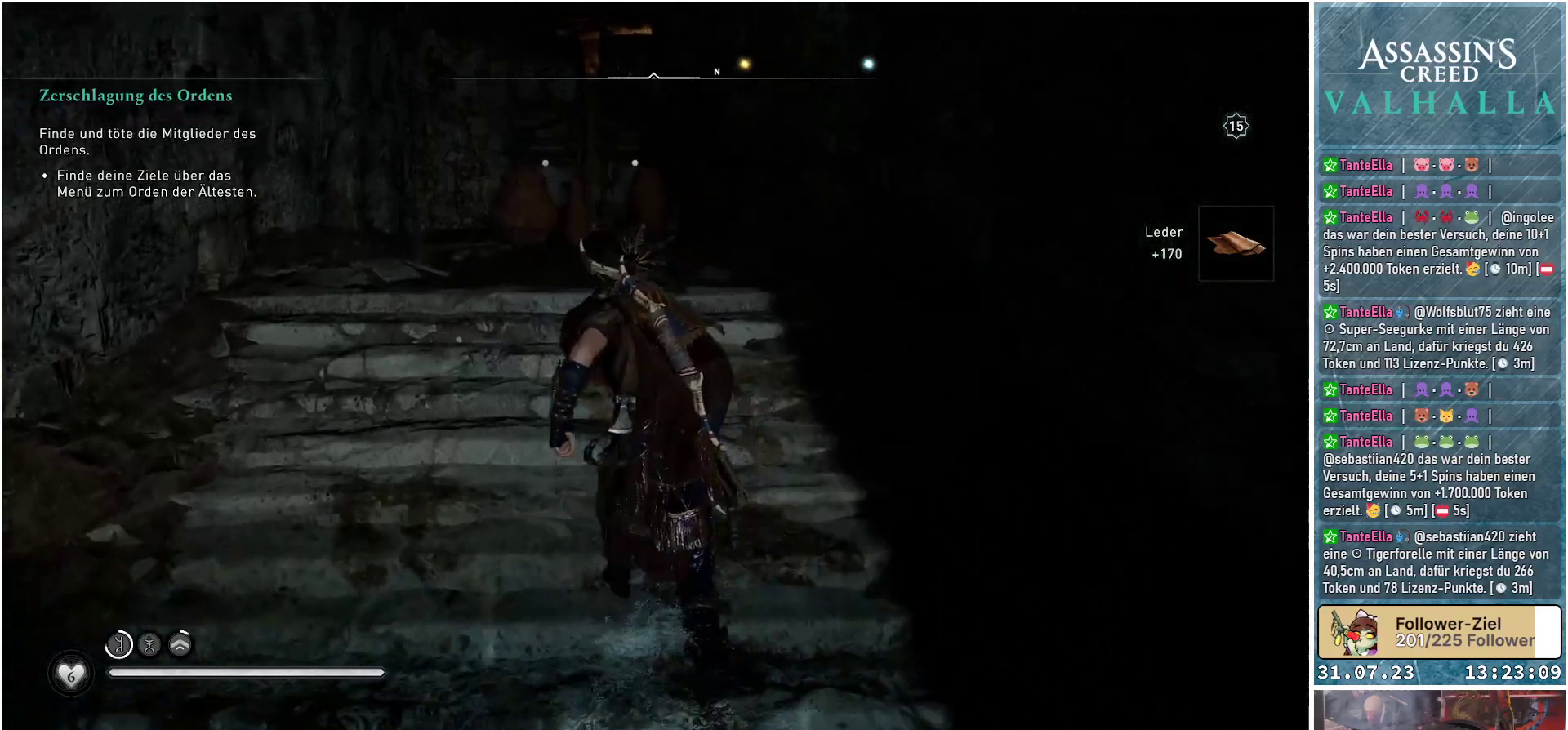
{"buttons": [], "left_stick": "up", "right_stick": "down", "events": [[17, "right_stick", "center"], [300, "right_stick", "down"]]}
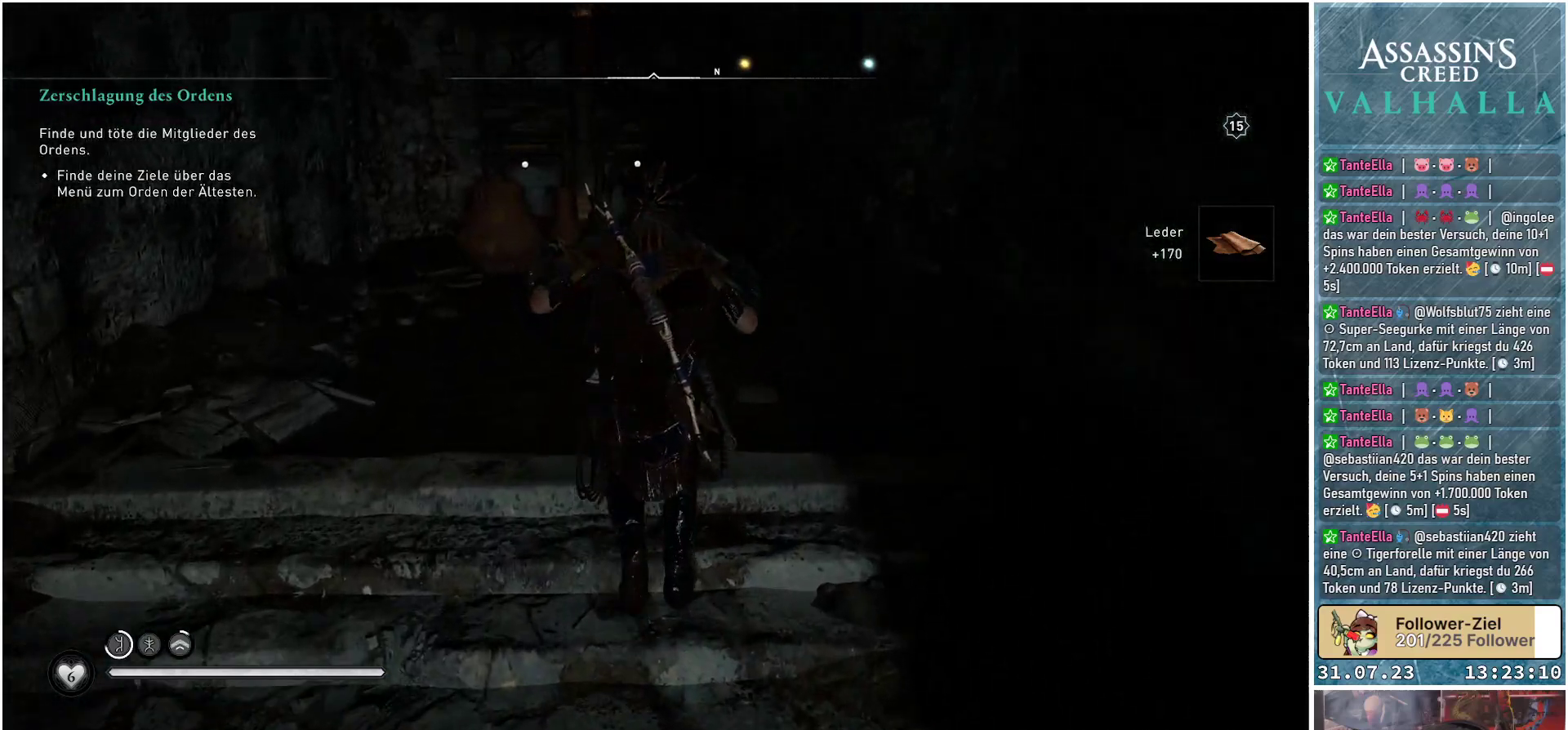
{"buttons": [], "left_stick": "up", "right_stick": "down", "events": []}
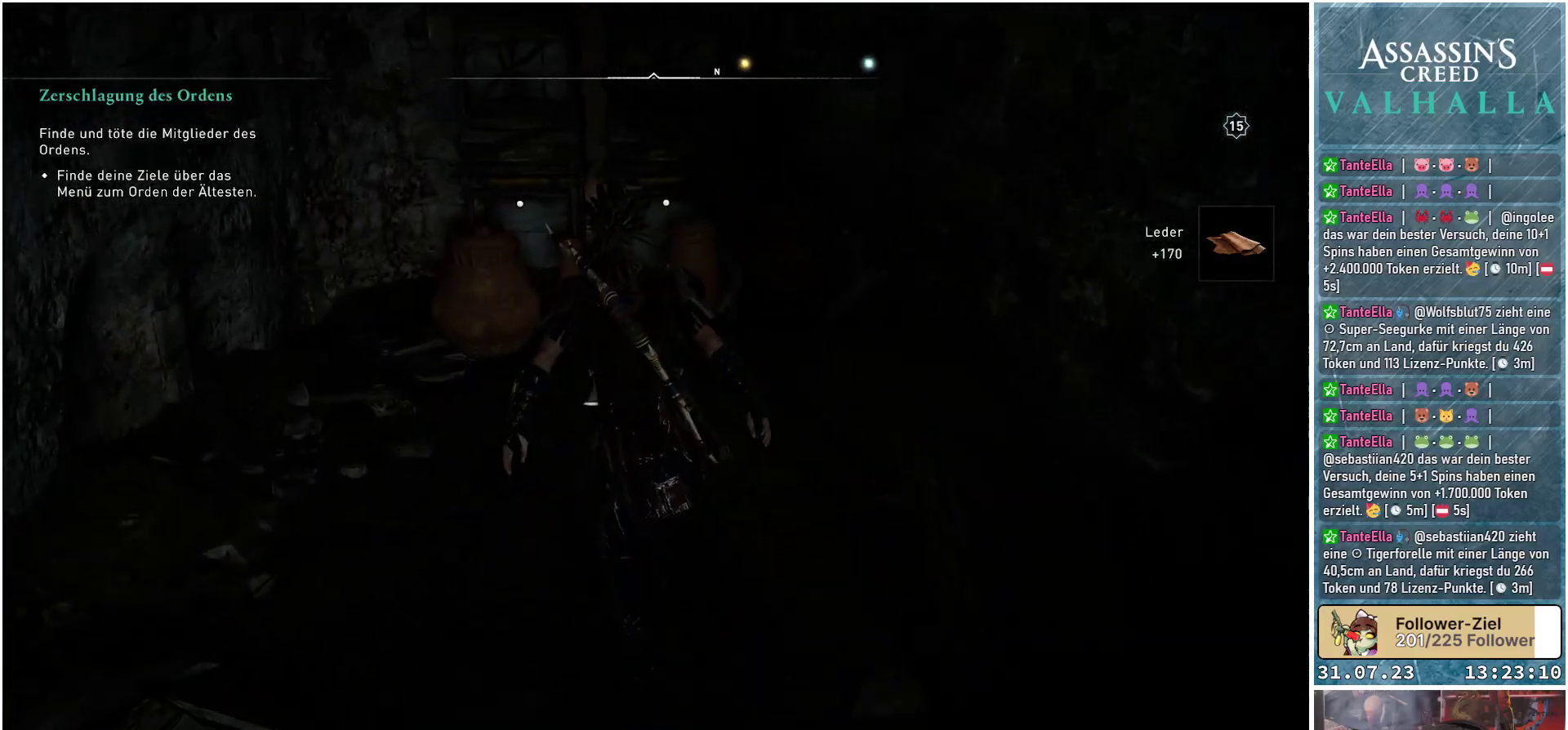
{"buttons": [], "left_stick": "up", "right_stick": "center", "events": [[367, "R1", "down"], [367, "right_stick", "center"], [500, "R1", "up"]]}